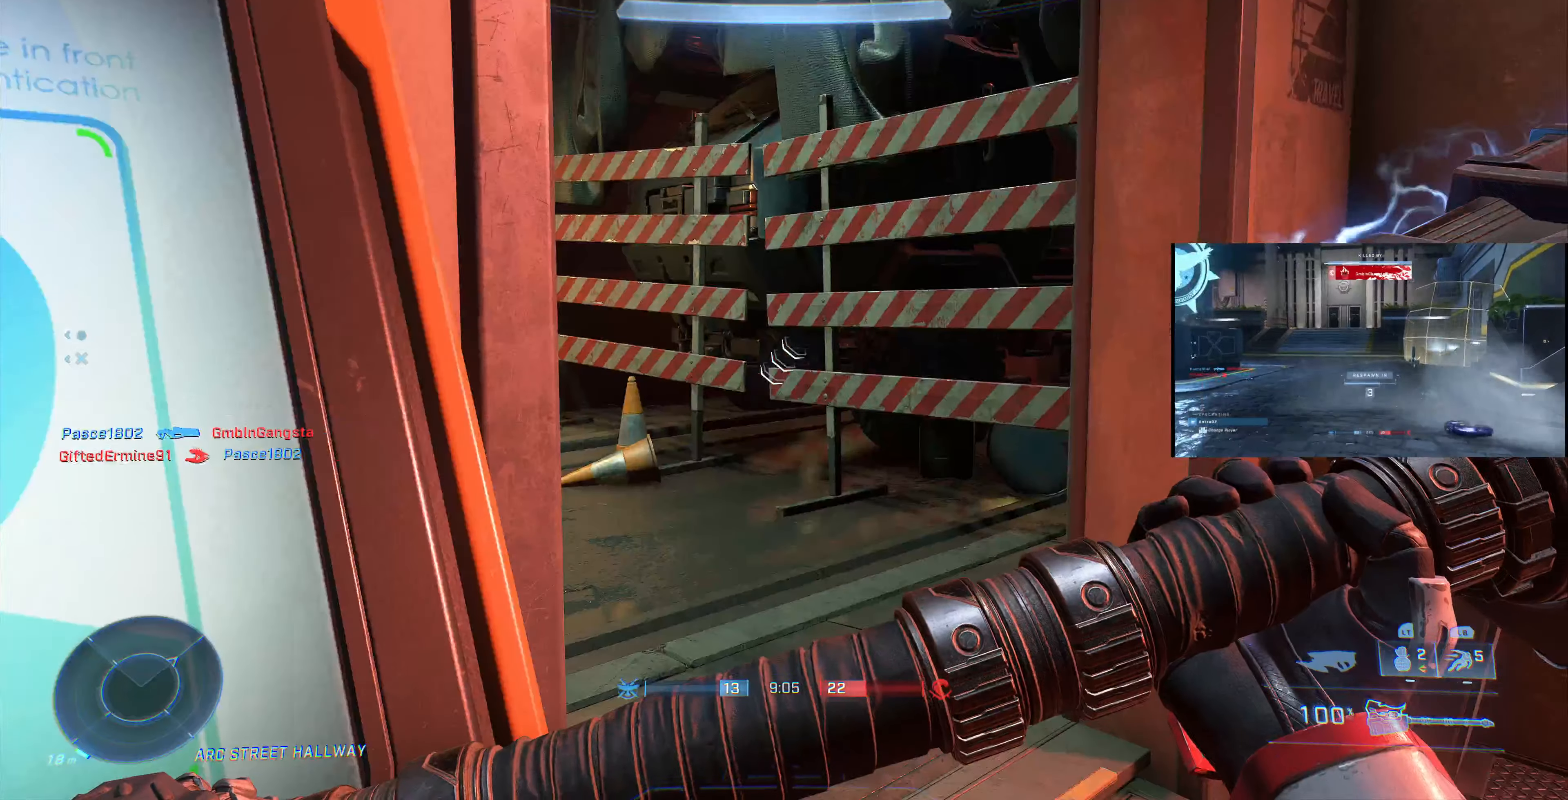
Gameplay with a controller (PlayStation layout); each line is a JSON object with the inputs held at the frame after it. "events" lists button and stick changes between this image and that frame as [ms after this image, input, new state], when the widget could be followed in between.
{"buttons": [], "left_stick": "center", "right_stick": "center", "events": [[33, "right_stick", "left"], [300, "right_stick", "center"]]}
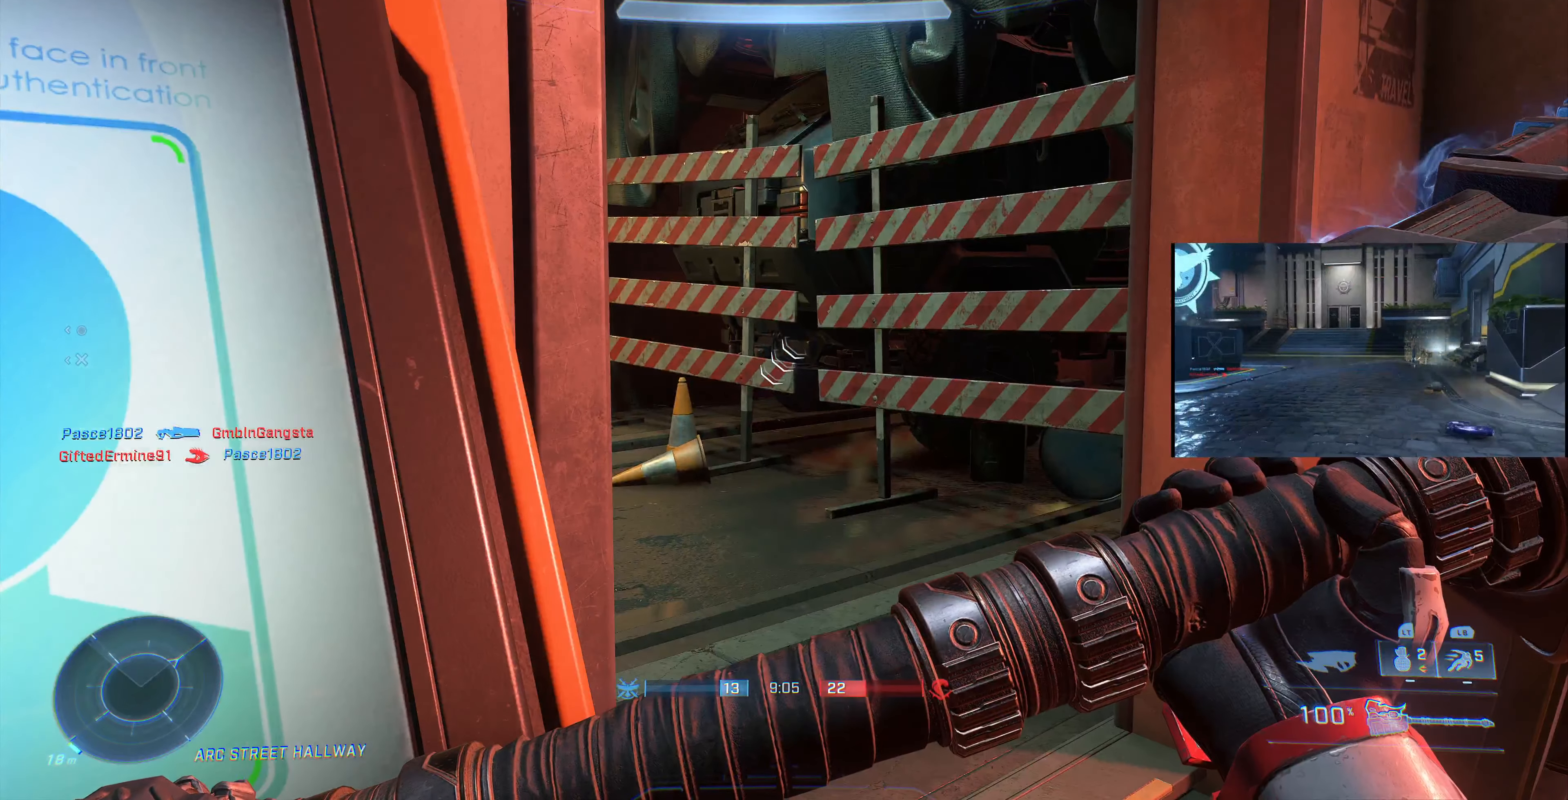
{"buttons": ["L3"], "left_stick": "center", "right_stick": "center", "events": [[300, "right_stick", "down-left"], [467, "L3", "down"], [467, "right_stick", "center"]]}
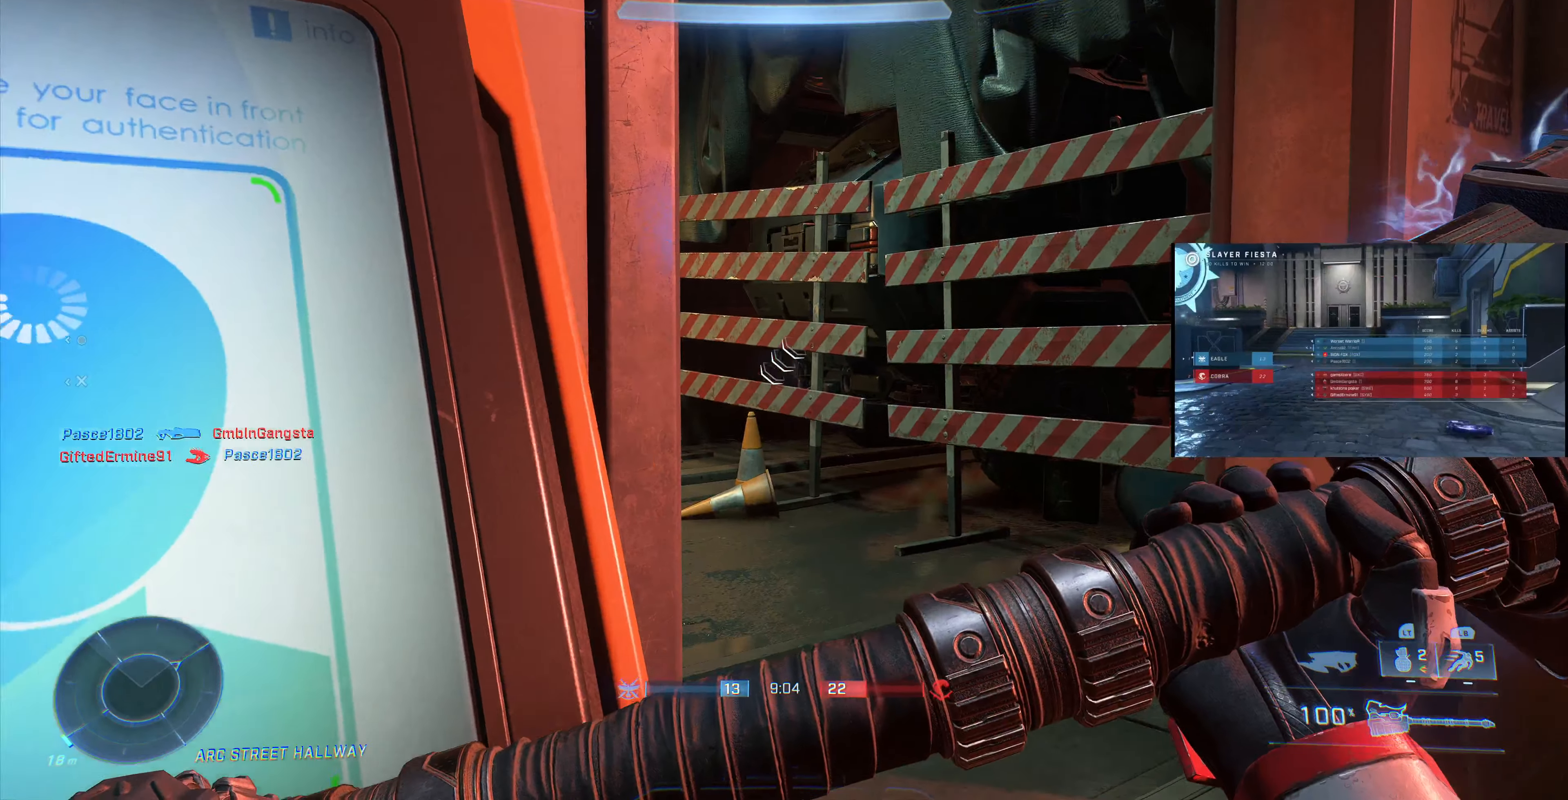
{"buttons": ["L3"], "left_stick": "right", "right_stick": "left", "events": [[300, "left_stick", "right"], [300, "right_stick", "left"]]}
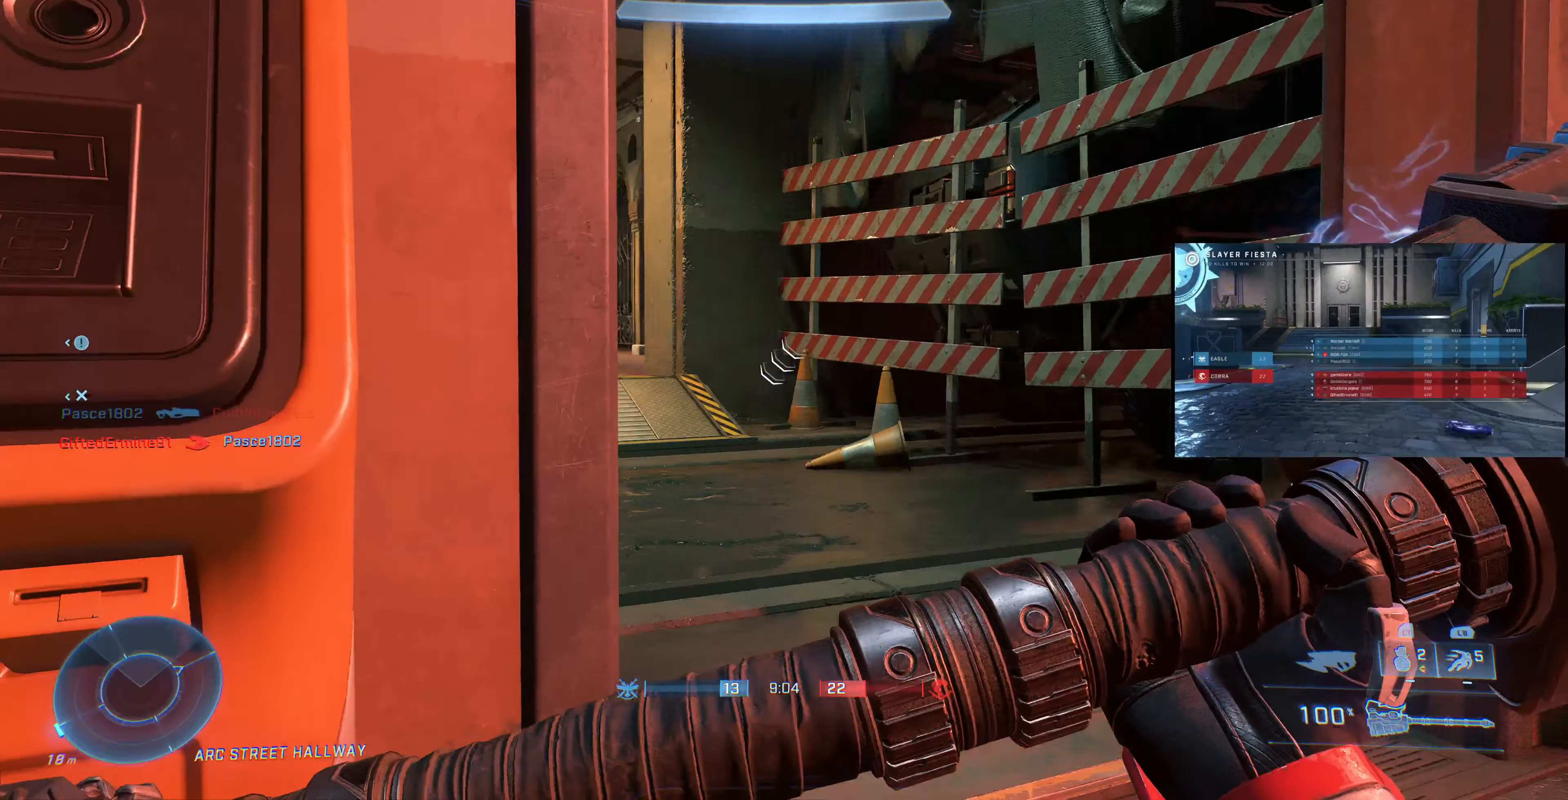
{"buttons": ["L3"], "left_stick": "center", "right_stick": "center", "events": [[167, "right_stick", "center"], [367, "left_stick", "center"]]}
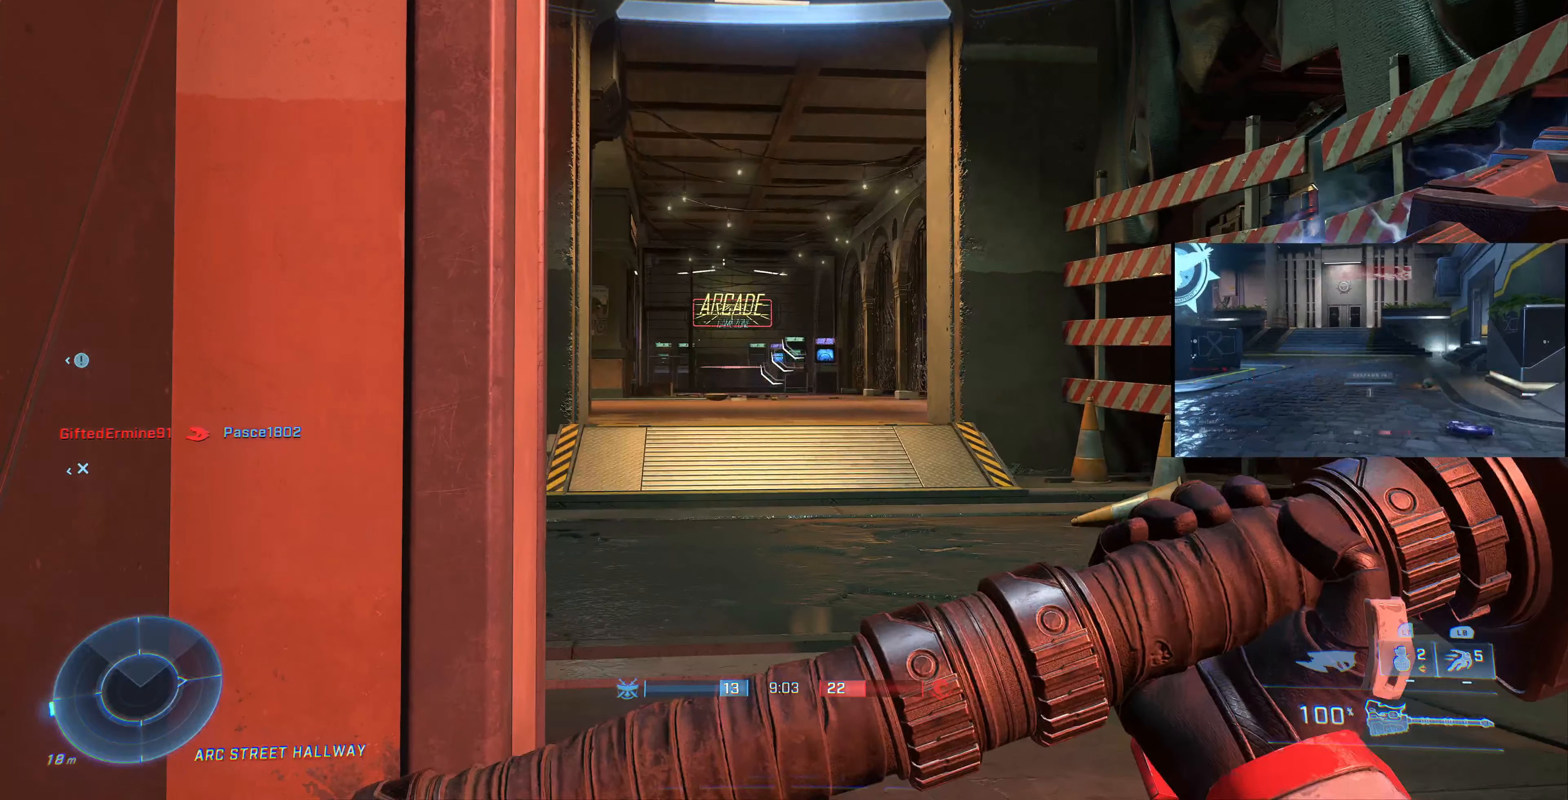
{"buttons": ["L3"], "left_stick": "up-left", "right_stick": "center", "events": [[367, "left_stick", "up-left"]]}
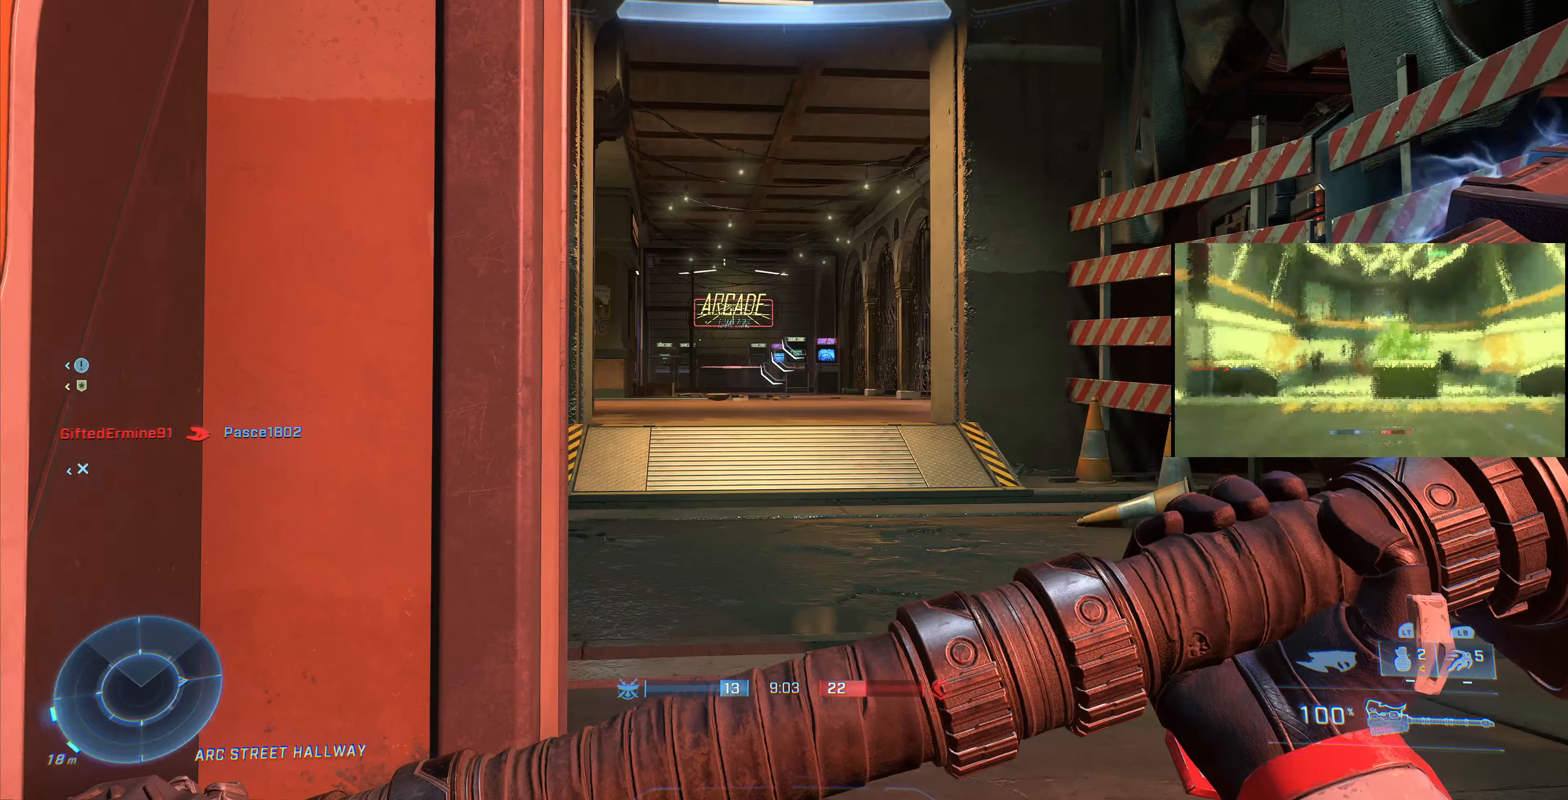
{"buttons": ["L3"], "left_stick": "center", "right_stick": "center", "events": [[67, "left_stick", "center"]]}
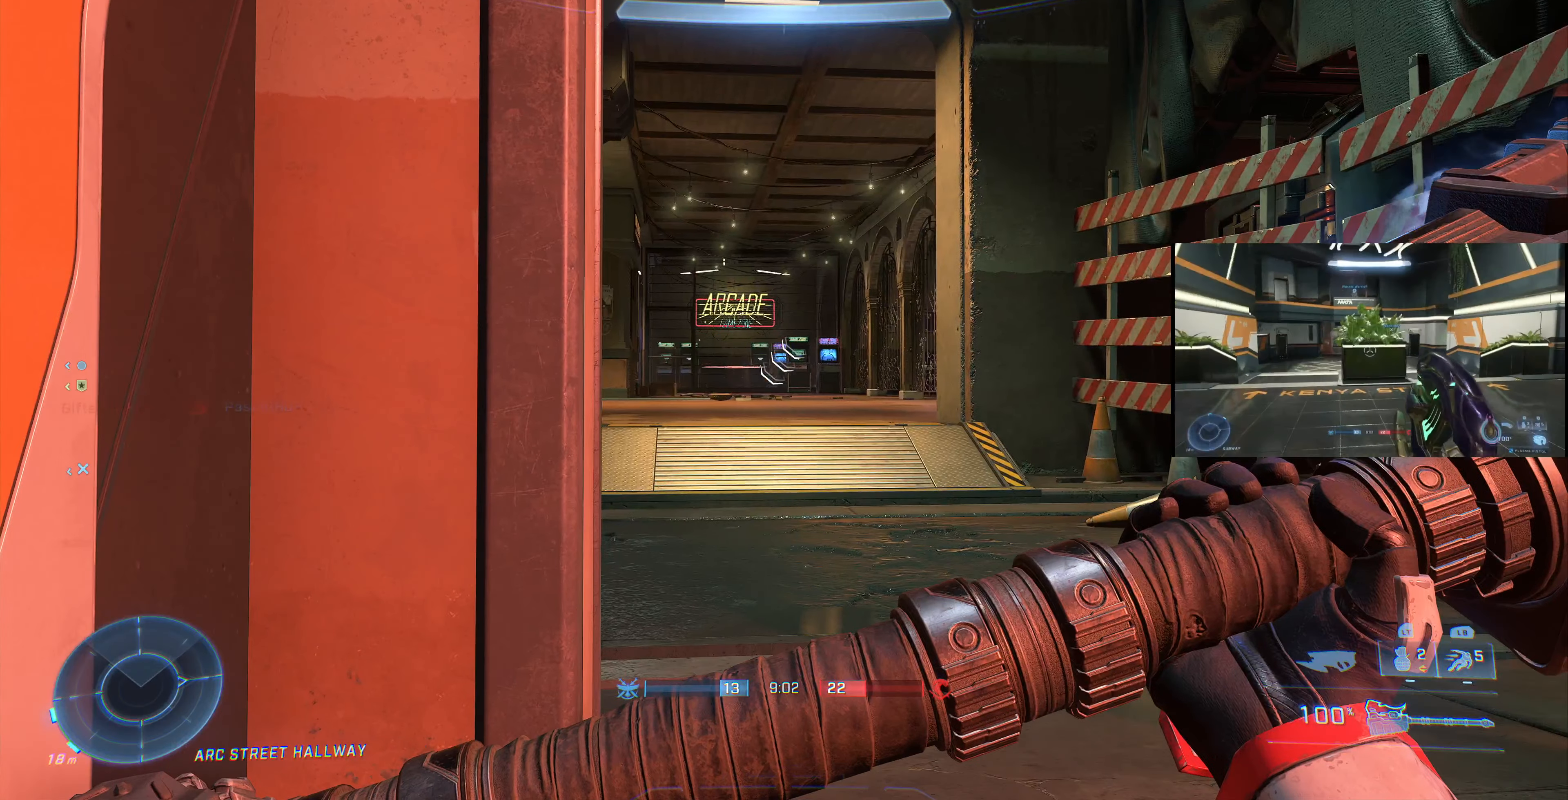
{"buttons": ["L3"], "left_stick": "center", "right_stick": "center", "events": []}
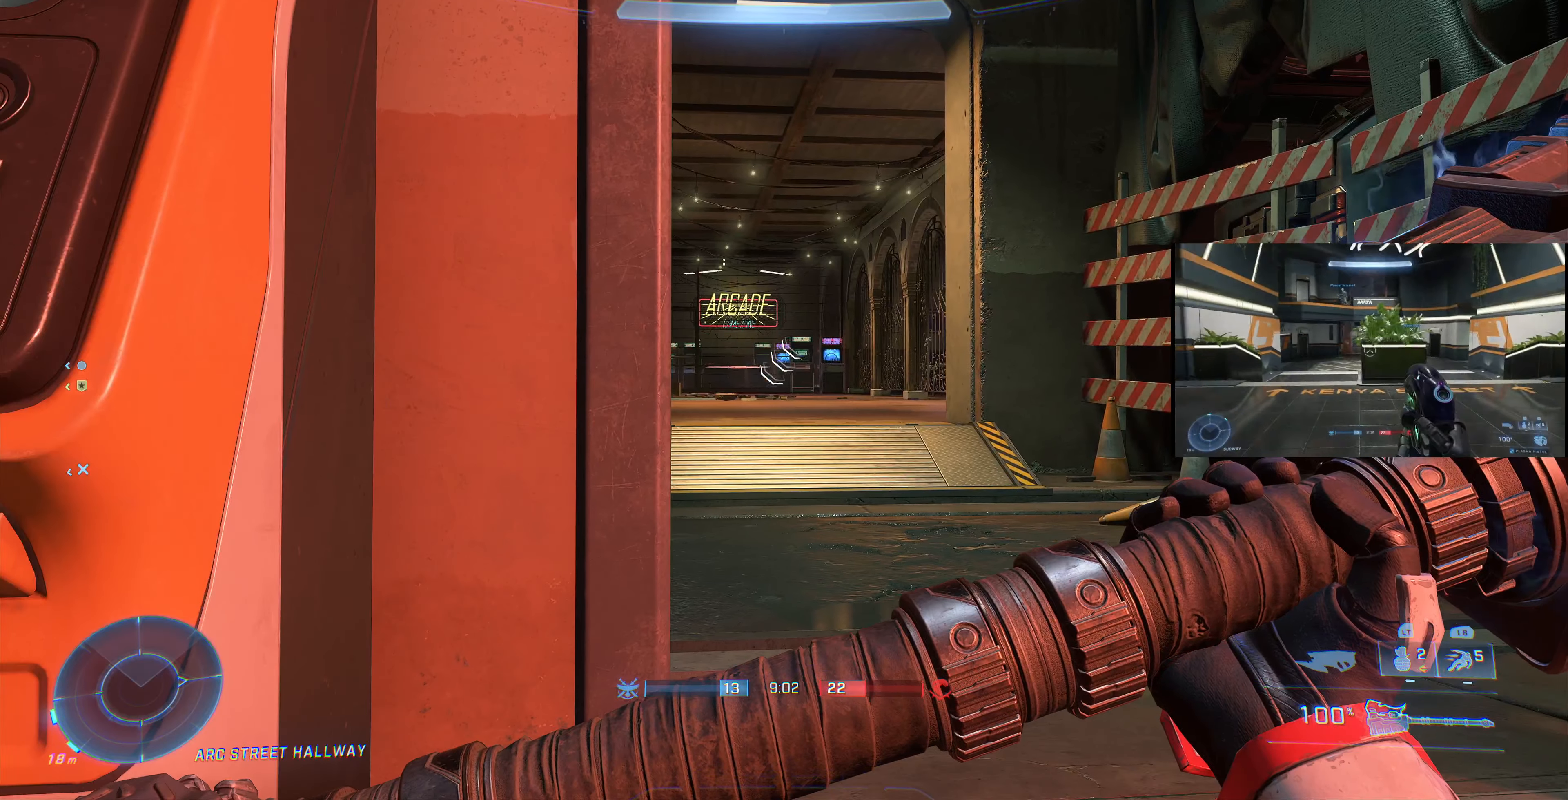
{"buttons": ["L3"], "left_stick": "center", "right_stick": "left", "events": [[433, "right_stick", "left"]]}
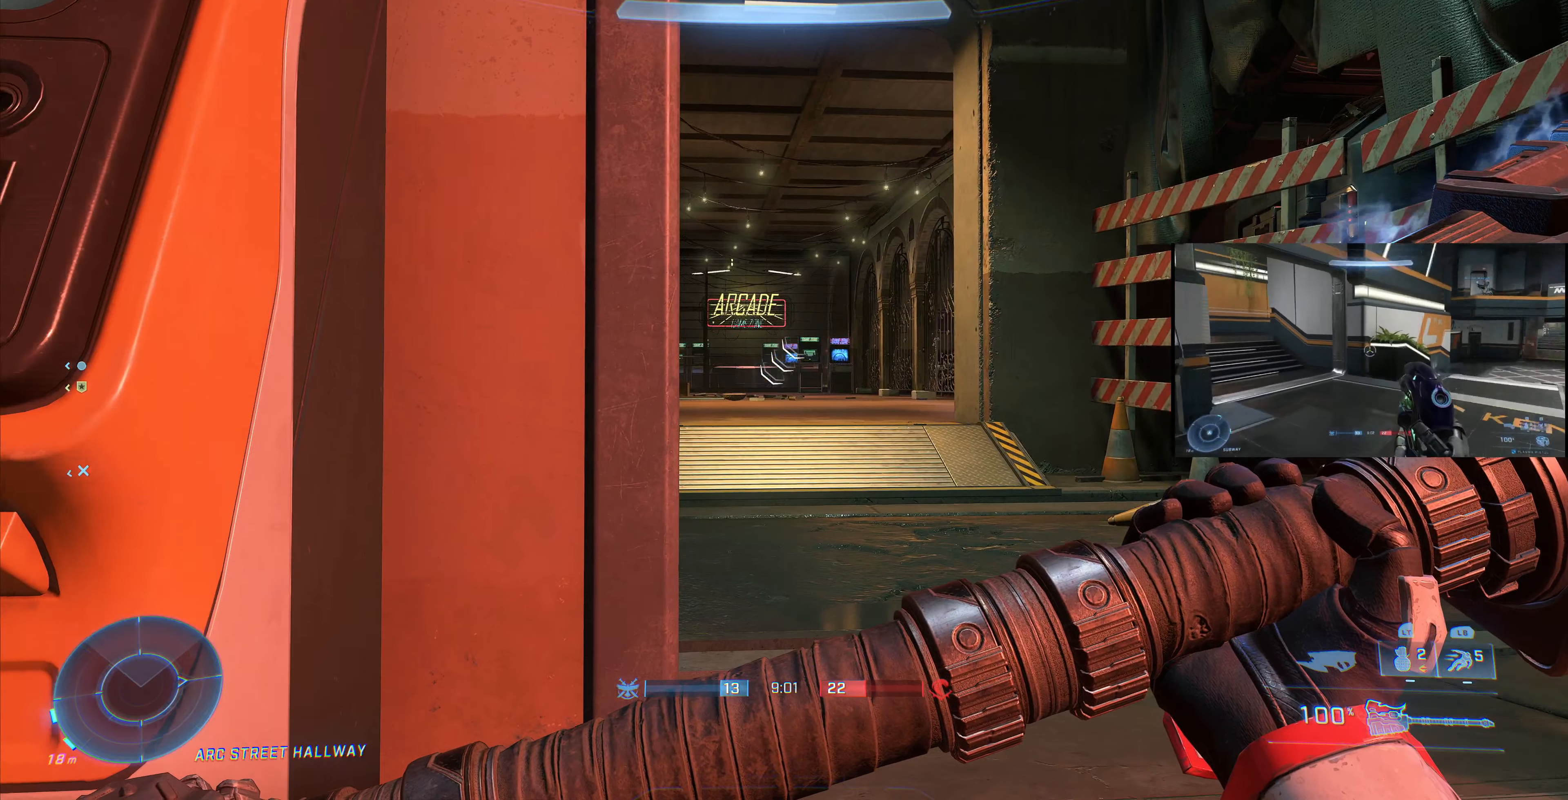
{"buttons": ["L3"], "left_stick": "up-left", "right_stick": "left", "events": [[167, "left_stick", "up-left"]]}
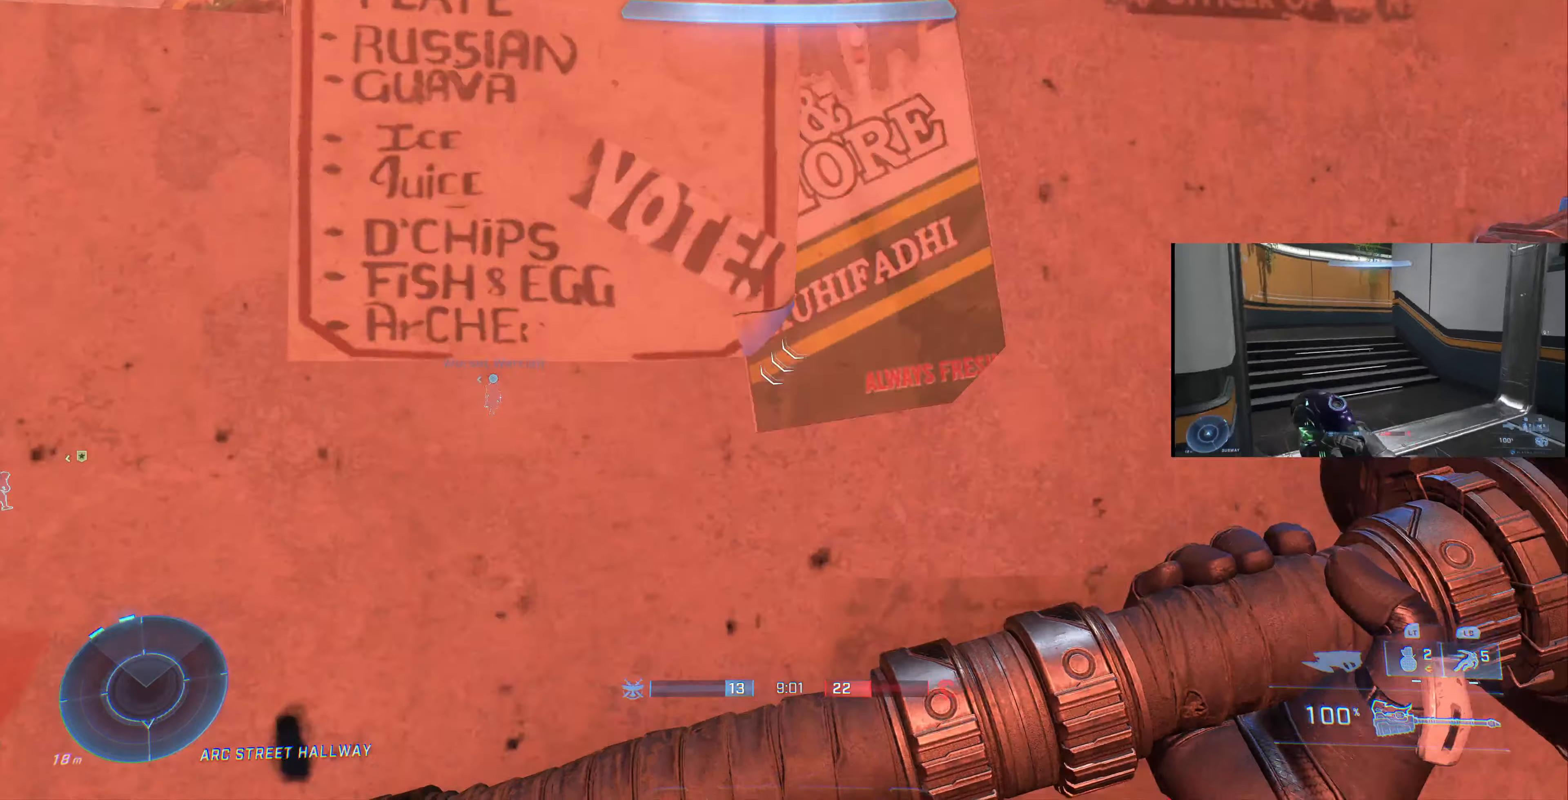
{"buttons": ["L3"], "left_stick": "up", "right_stick": "up-left", "events": [[100, "left_stick", "up"], [300, "right_stick", "up-left"]]}
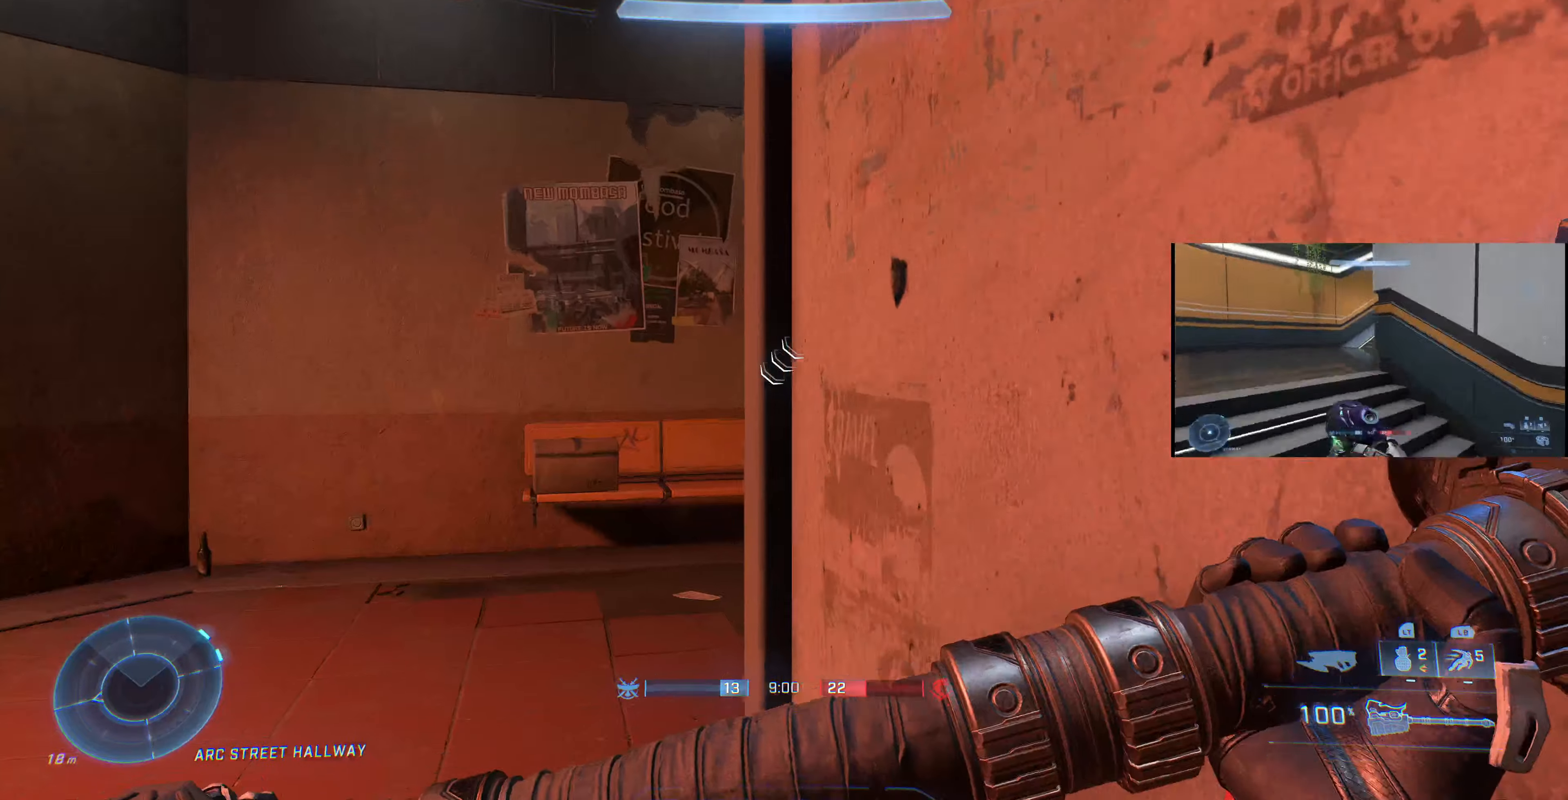
{"buttons": ["L3"], "left_stick": "up-left", "right_stick": "right", "events": [[133, "right_stick", "up-right"], [200, "left_stick", "up-left"], [333, "right_stick", "right"]]}
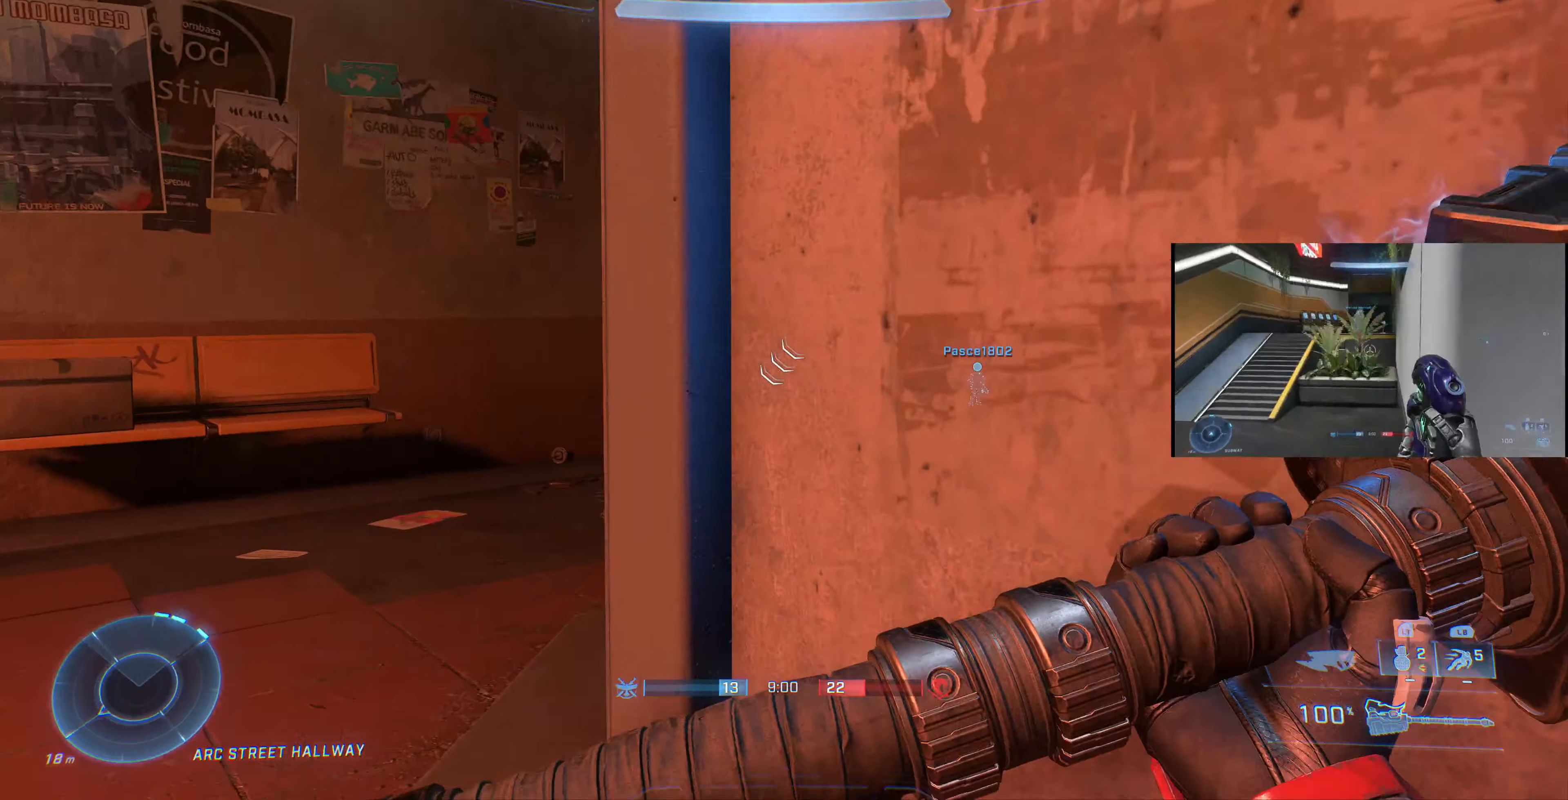
{"buttons": ["L3"], "left_stick": "center", "right_stick": "center", "events": [[33, "right_stick", "center"], [100, "right_stick", "right"], [333, "right_stick", "center"], [433, "left_stick", "center"]]}
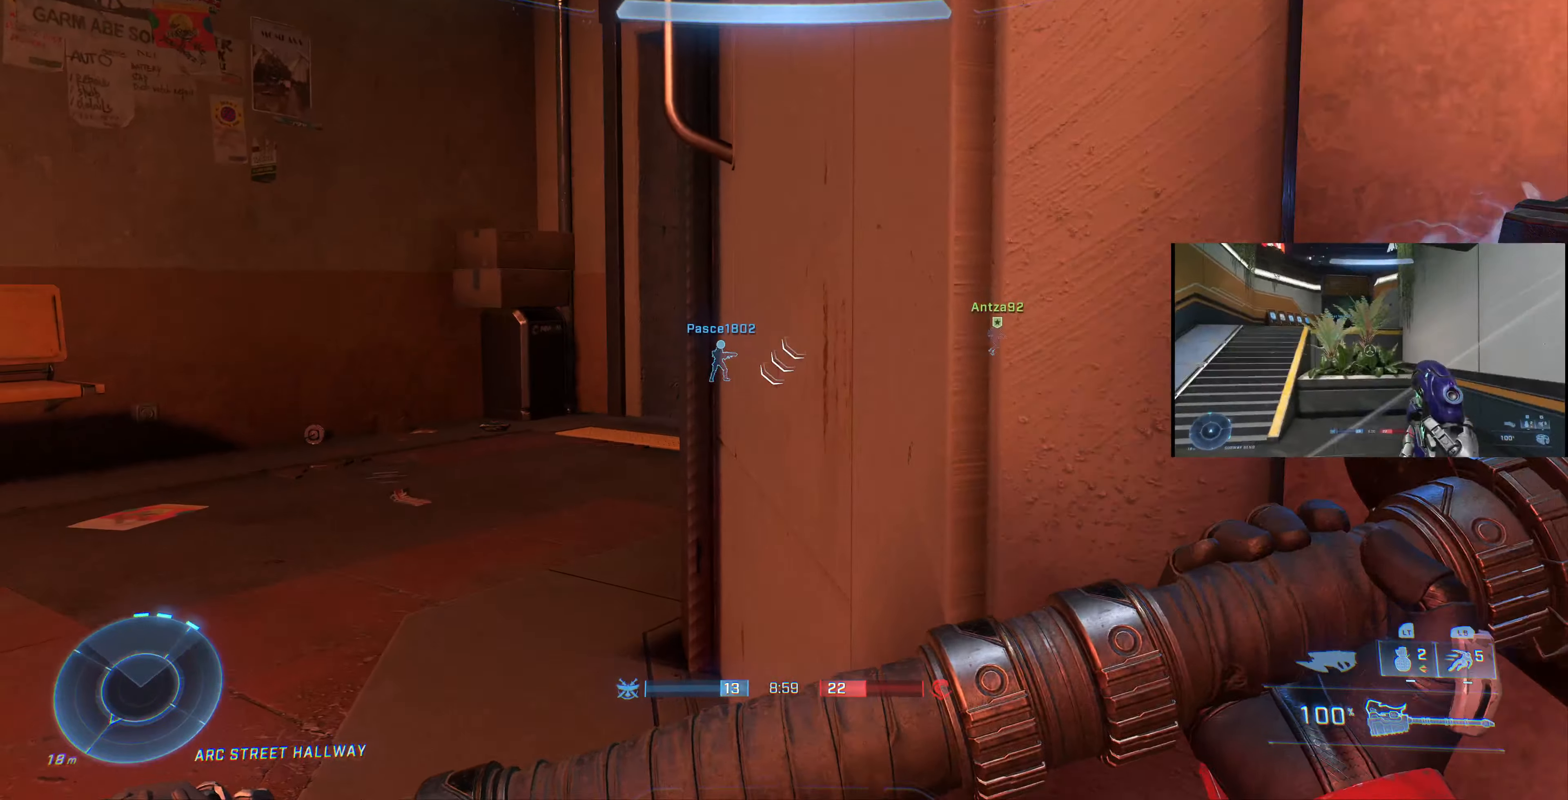
{"buttons": ["L3"], "left_stick": "up", "right_stick": "right", "events": [[33, "left_stick", "up-left"], [66, "right_stick", "right"], [466, "left_stick", "up"]]}
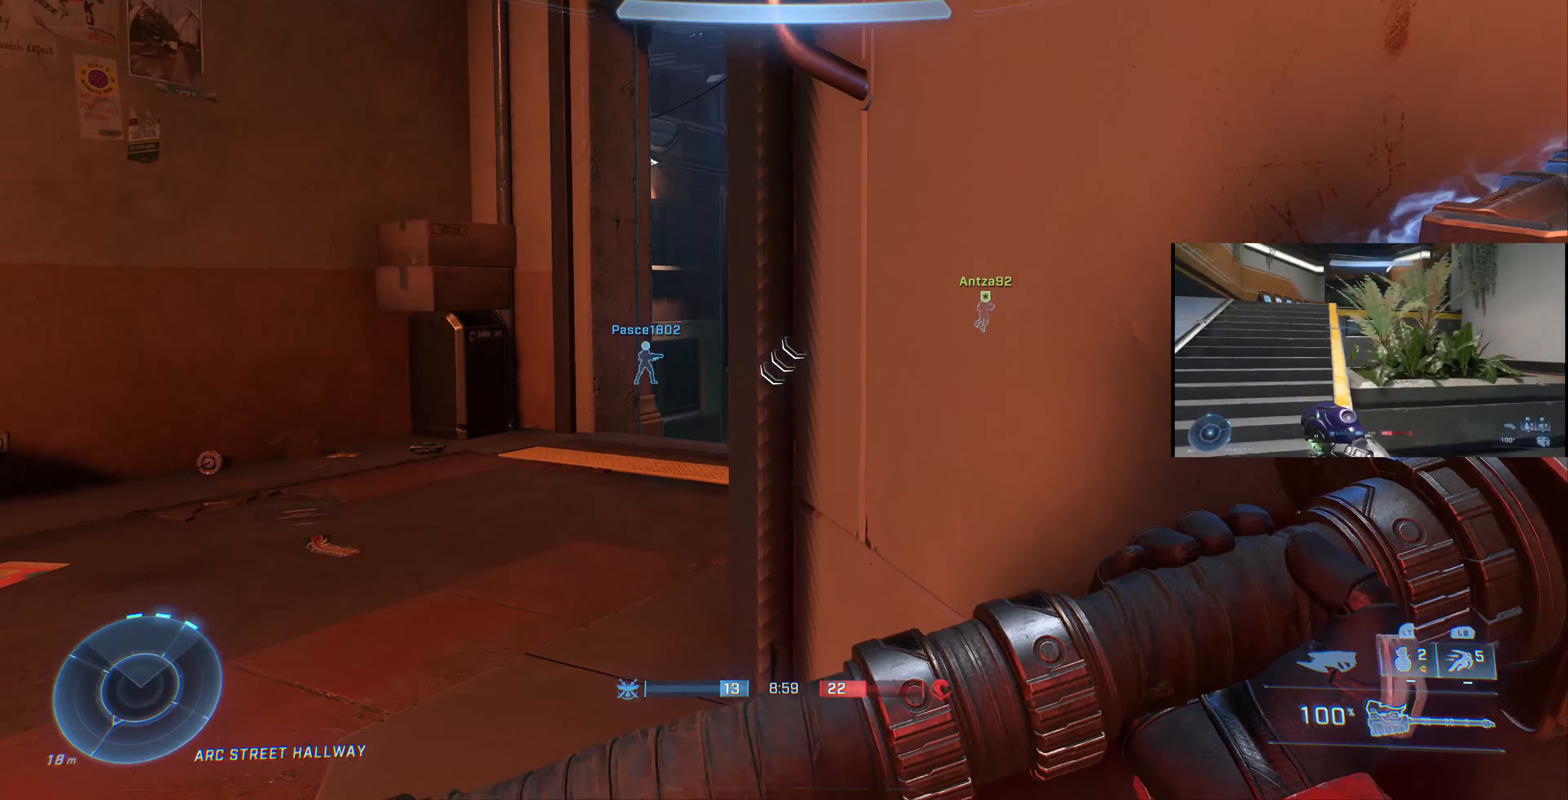
{"buttons": ["L3"], "left_stick": "up-left", "right_stick": "center", "events": [[133, "left_stick", "up-left"], [466, "right_stick", "center"]]}
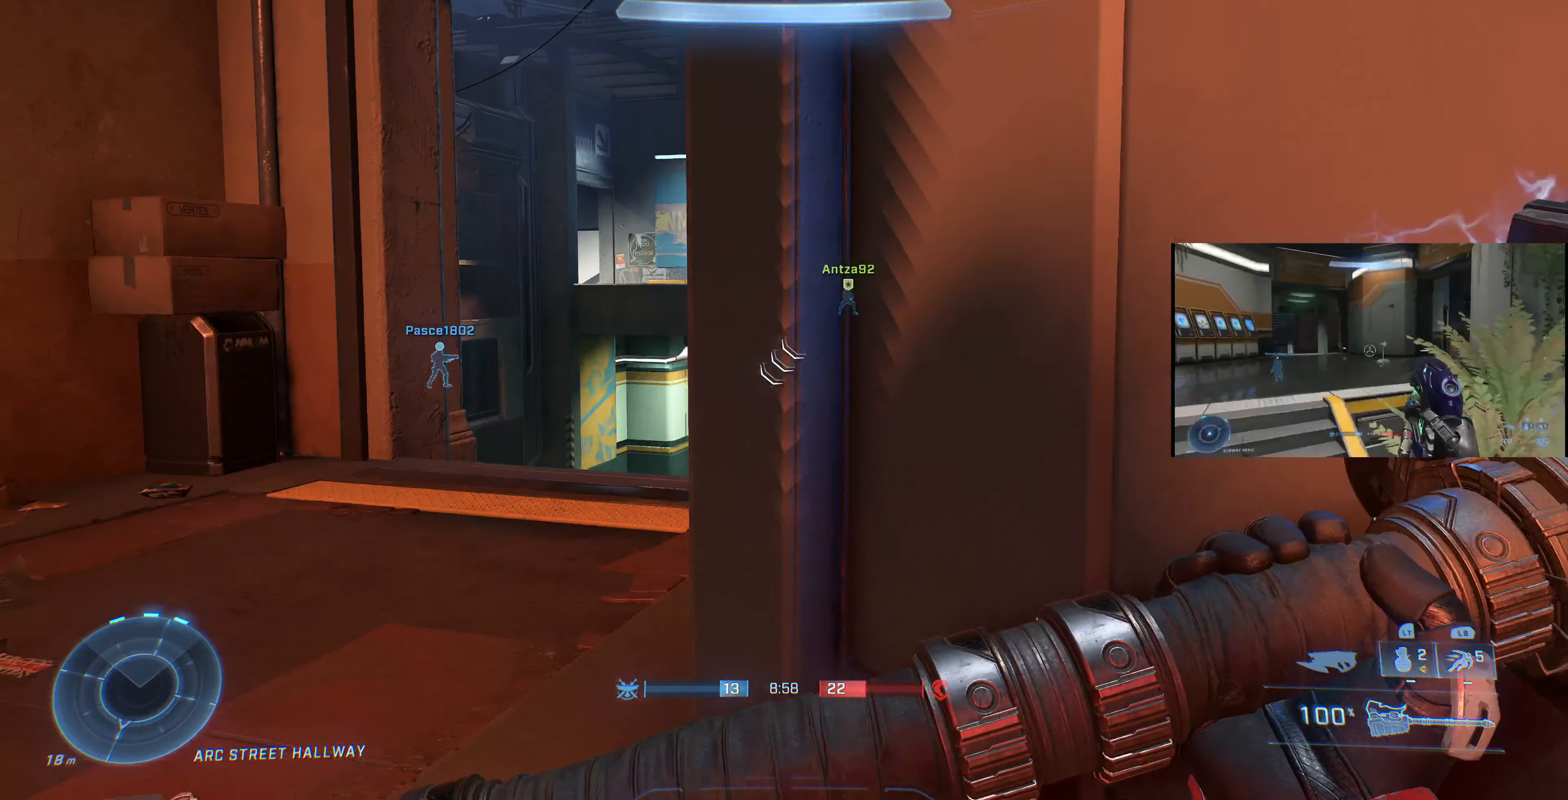
{"buttons": ["L3"], "left_stick": "center", "right_stick": "center", "events": [[66, "left_stick", "up"], [300, "left_stick", "center"]]}
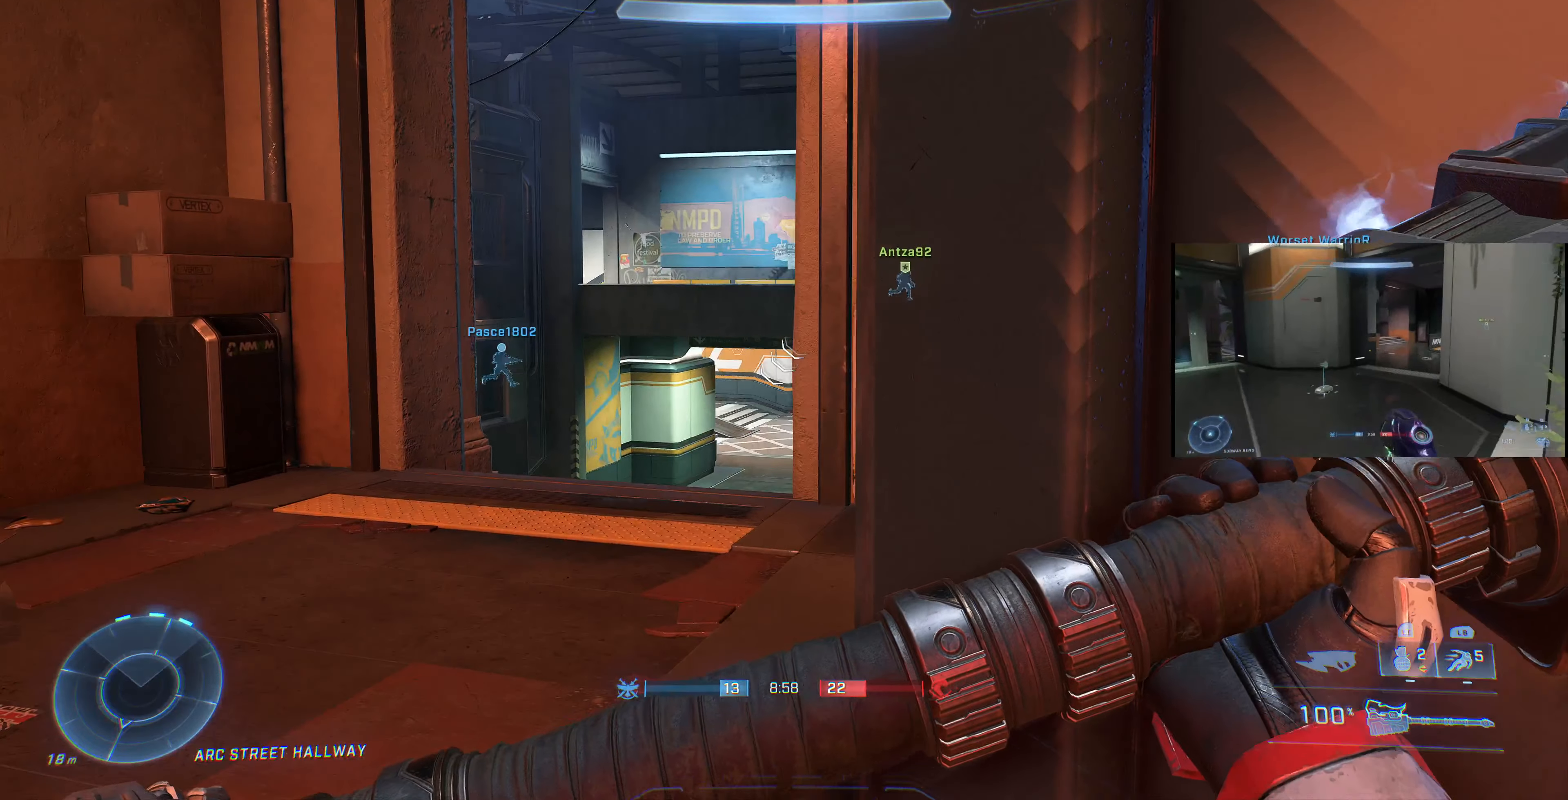
{"buttons": ["L3"], "left_stick": "up-left", "right_stick": "center", "events": [[366, "left_stick", "up-left"]]}
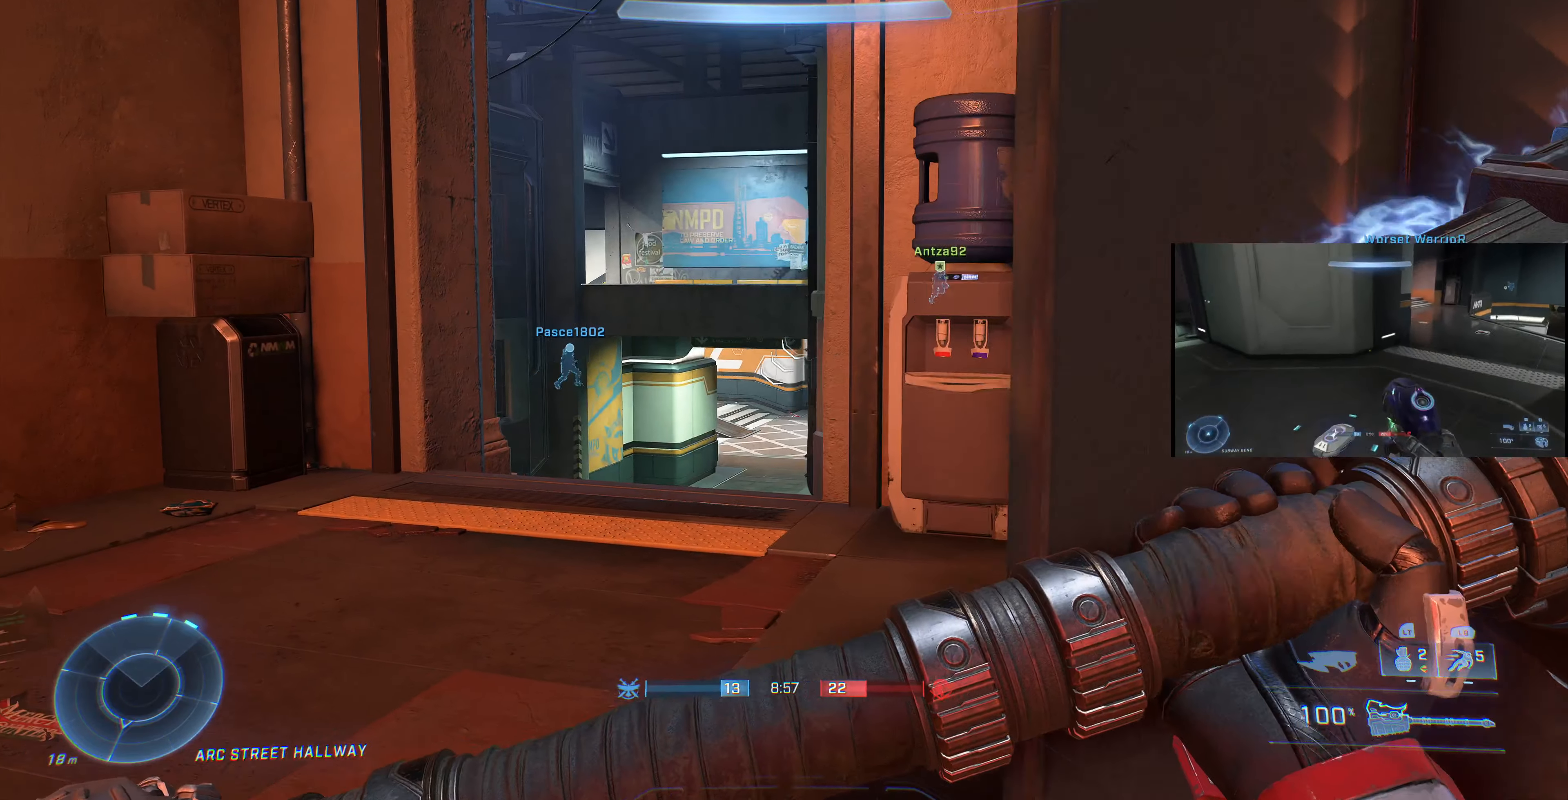
{"buttons": ["L3"], "left_stick": "up-right", "right_stick": "right", "events": [[66, "left_stick", "center"], [333, "right_stick", "right"], [366, "left_stick", "up-right"]]}
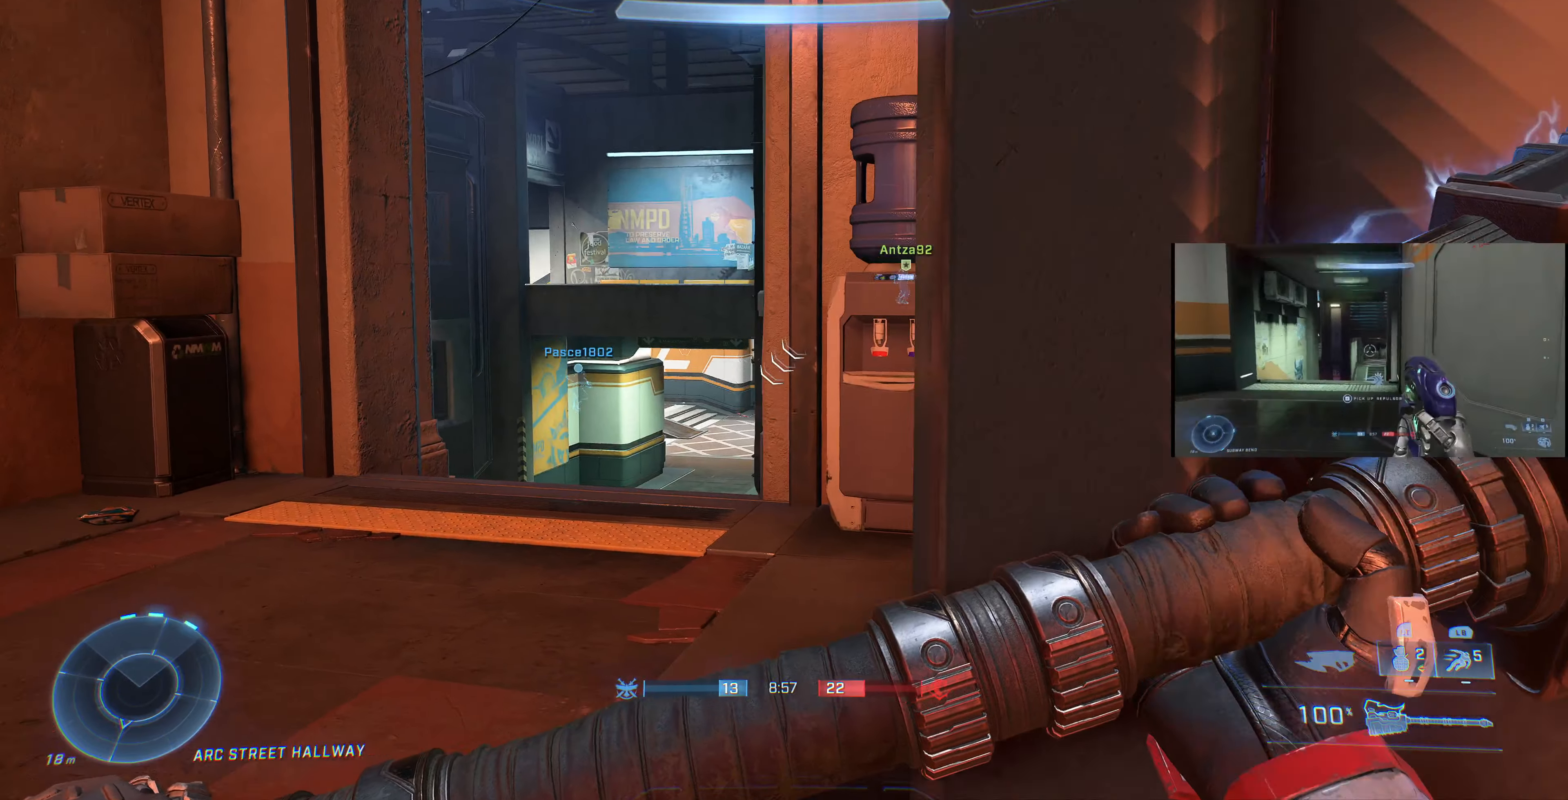
{"buttons": ["L3"], "left_stick": "up", "right_stick": "right", "events": [[300, "left_stick", "up"]]}
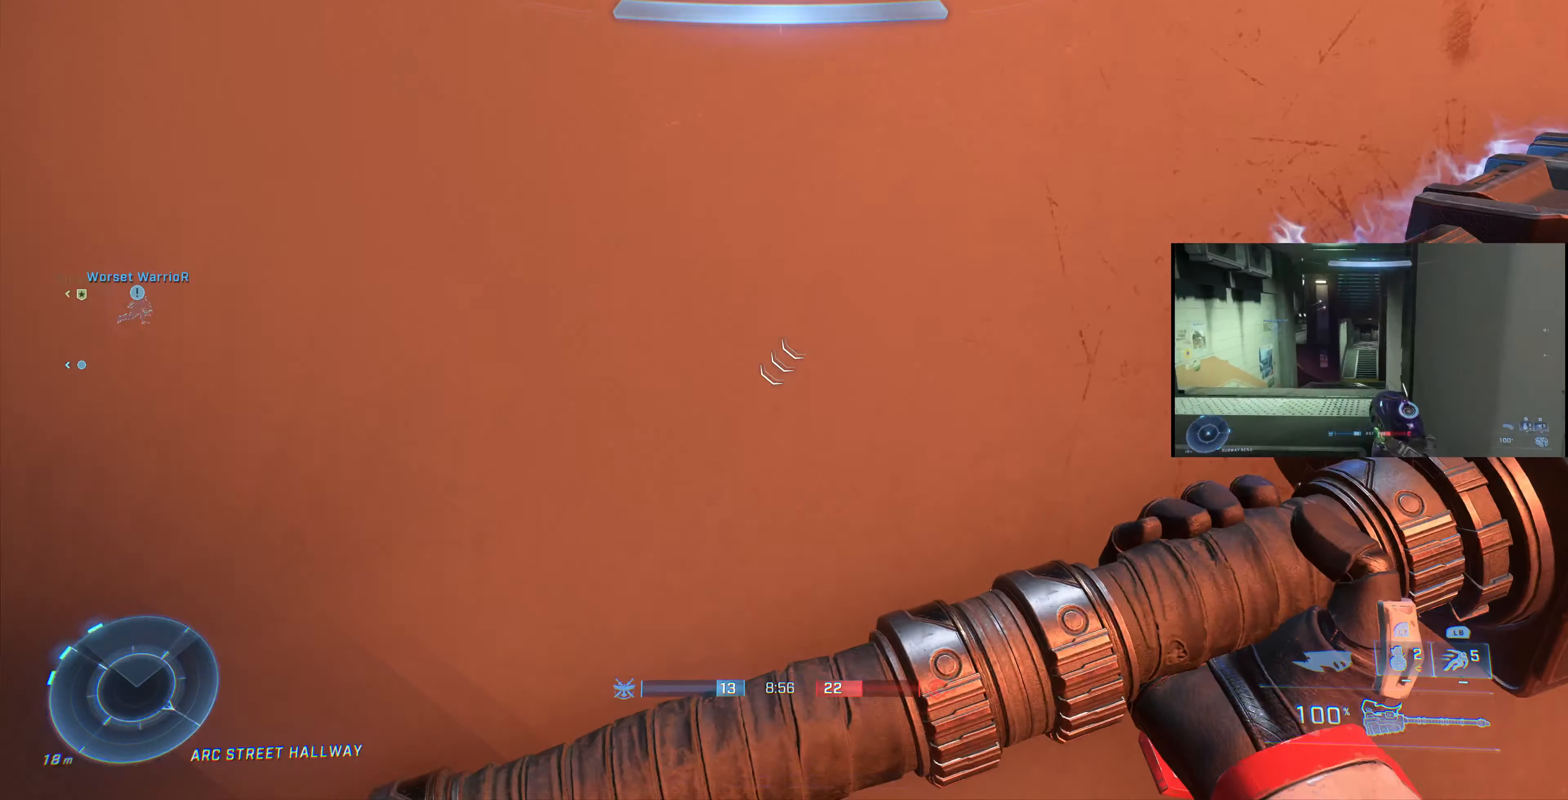
{"buttons": ["L3"], "left_stick": "up", "right_stick": "center", "events": [[266, "right_stick", "center"]]}
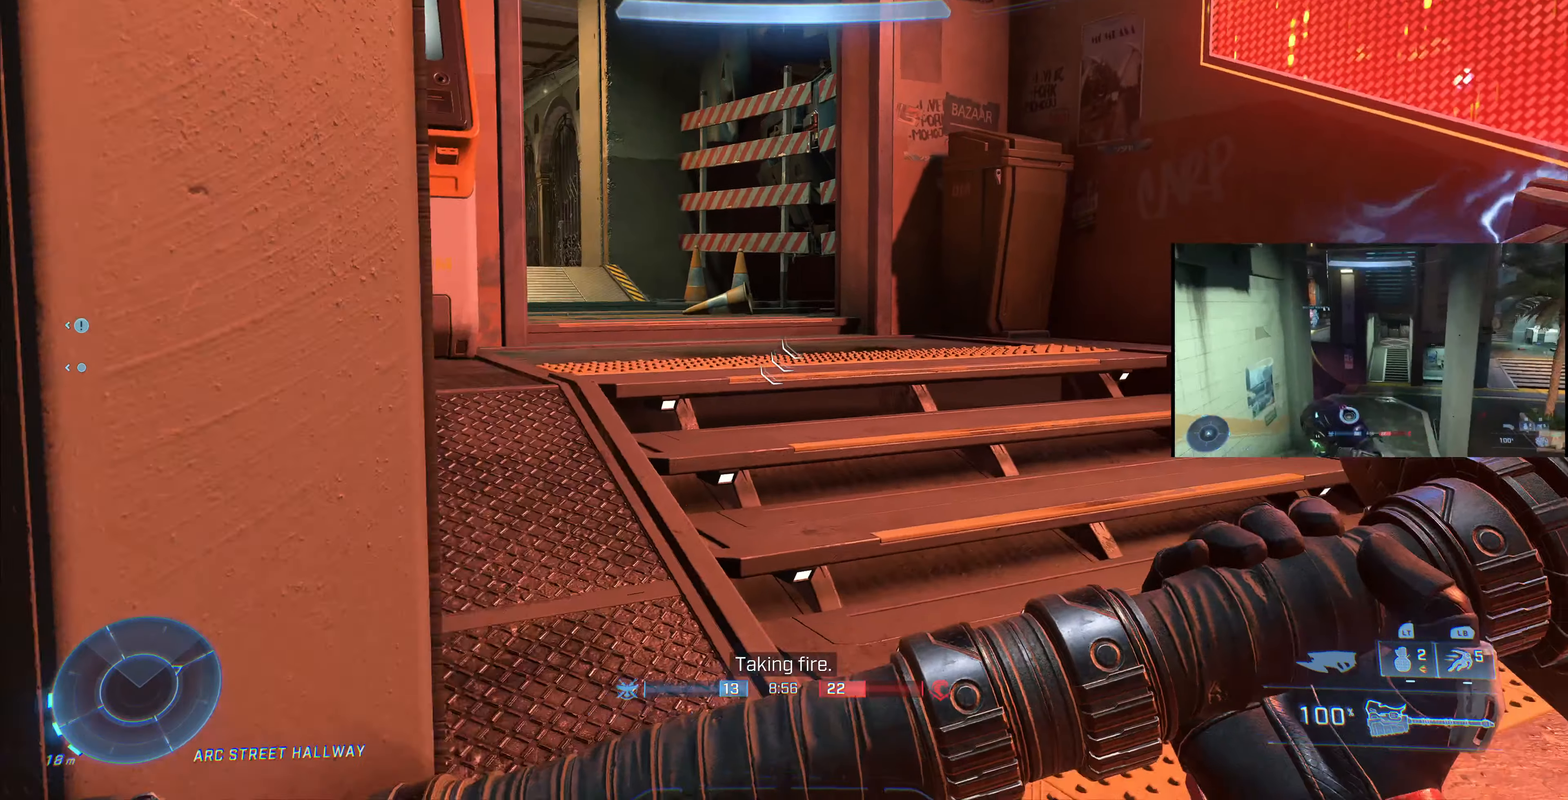
{"buttons": ["L3"], "left_stick": "up", "right_stick": "center", "events": [[233, "right_stick", "left"], [400, "right_stick", "center"]]}
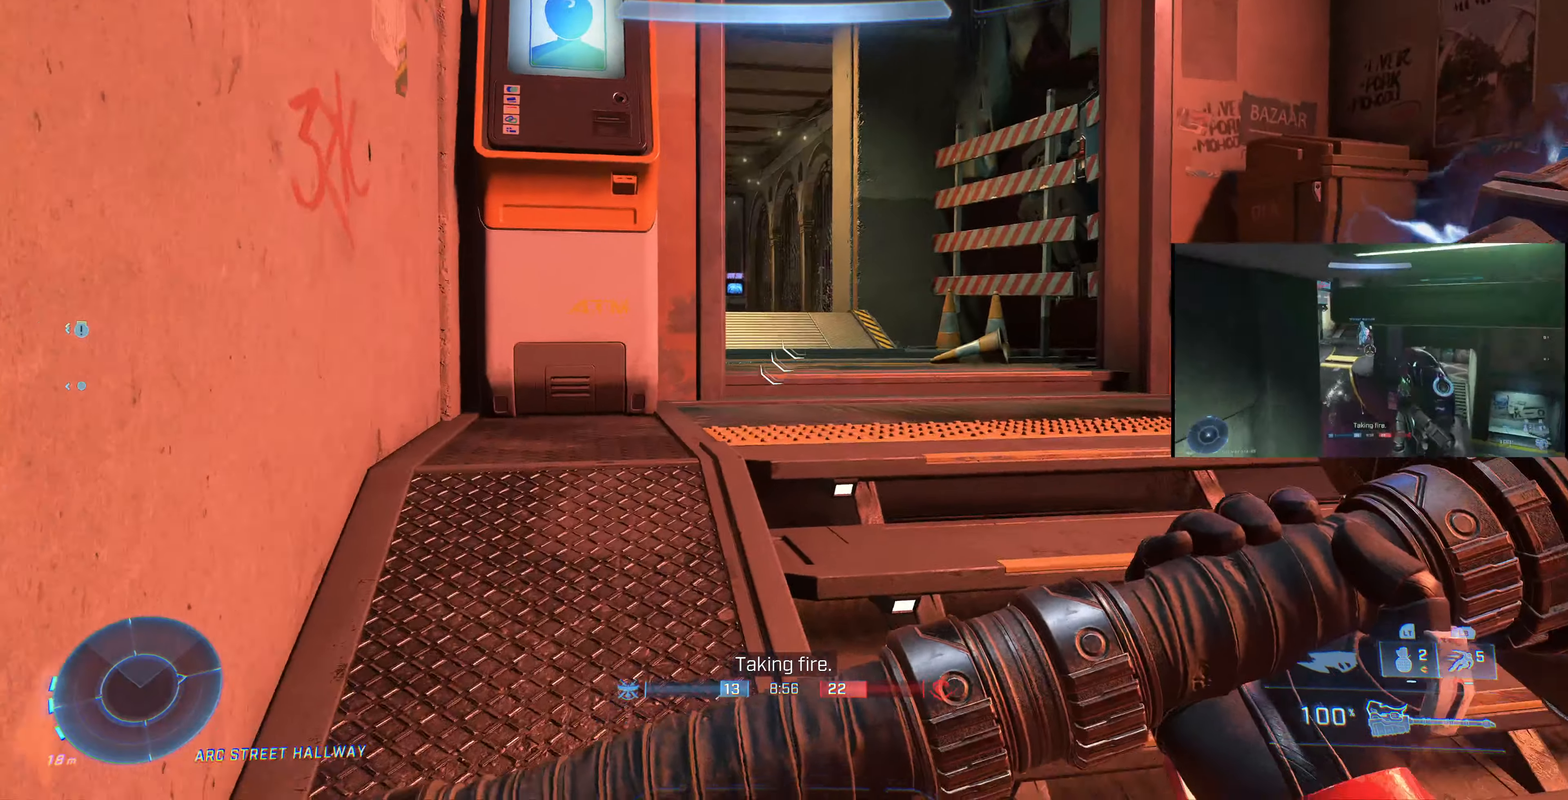
{"buttons": ["L3"], "left_stick": "up-left", "right_stick": "center", "events": [[167, "left_stick", "up-left"]]}
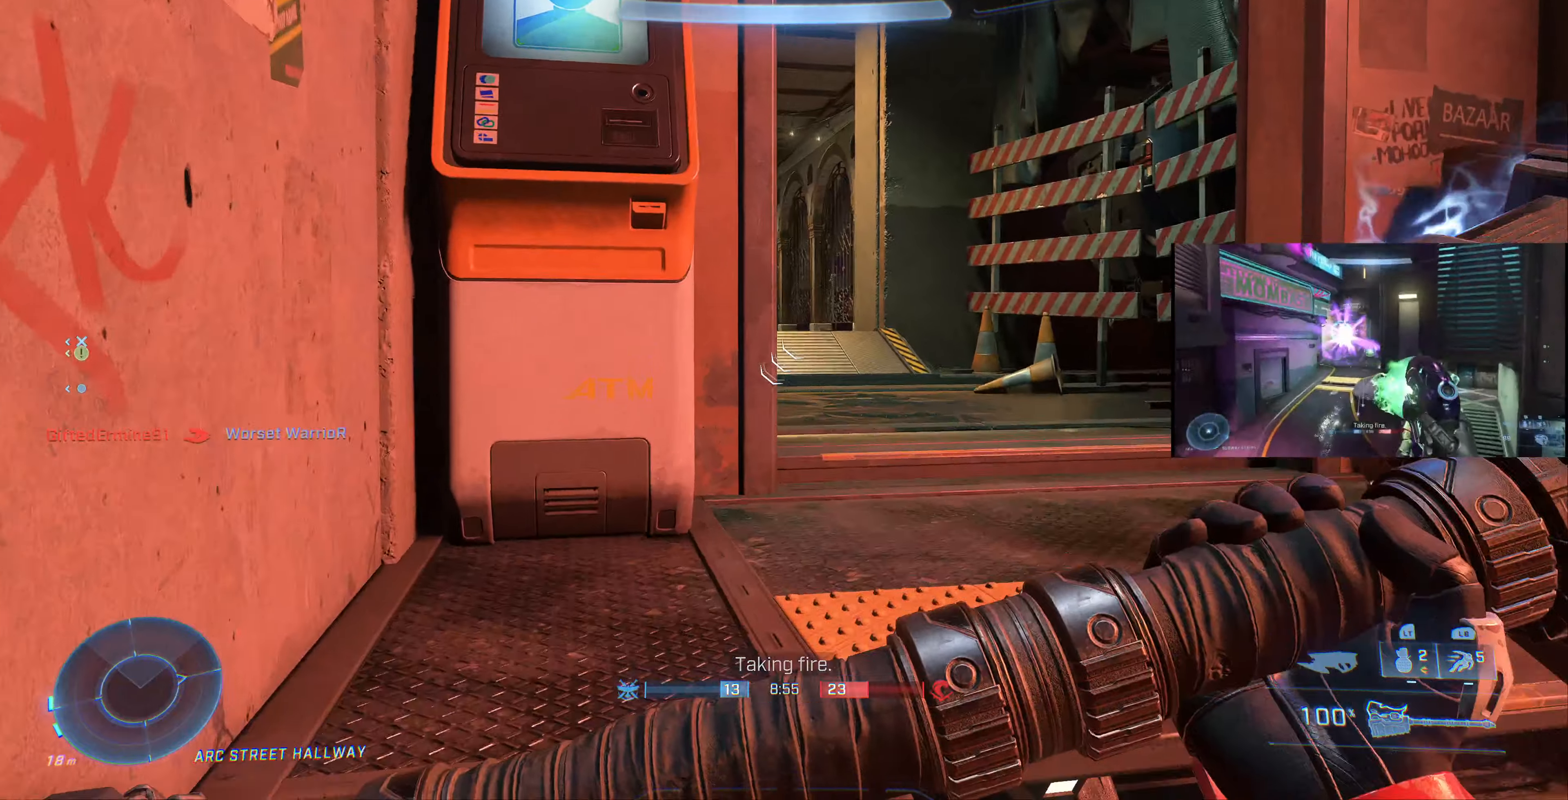
{"buttons": [], "left_stick": "up-left", "right_stick": "center", "events": [[134, "L3", "up"]]}
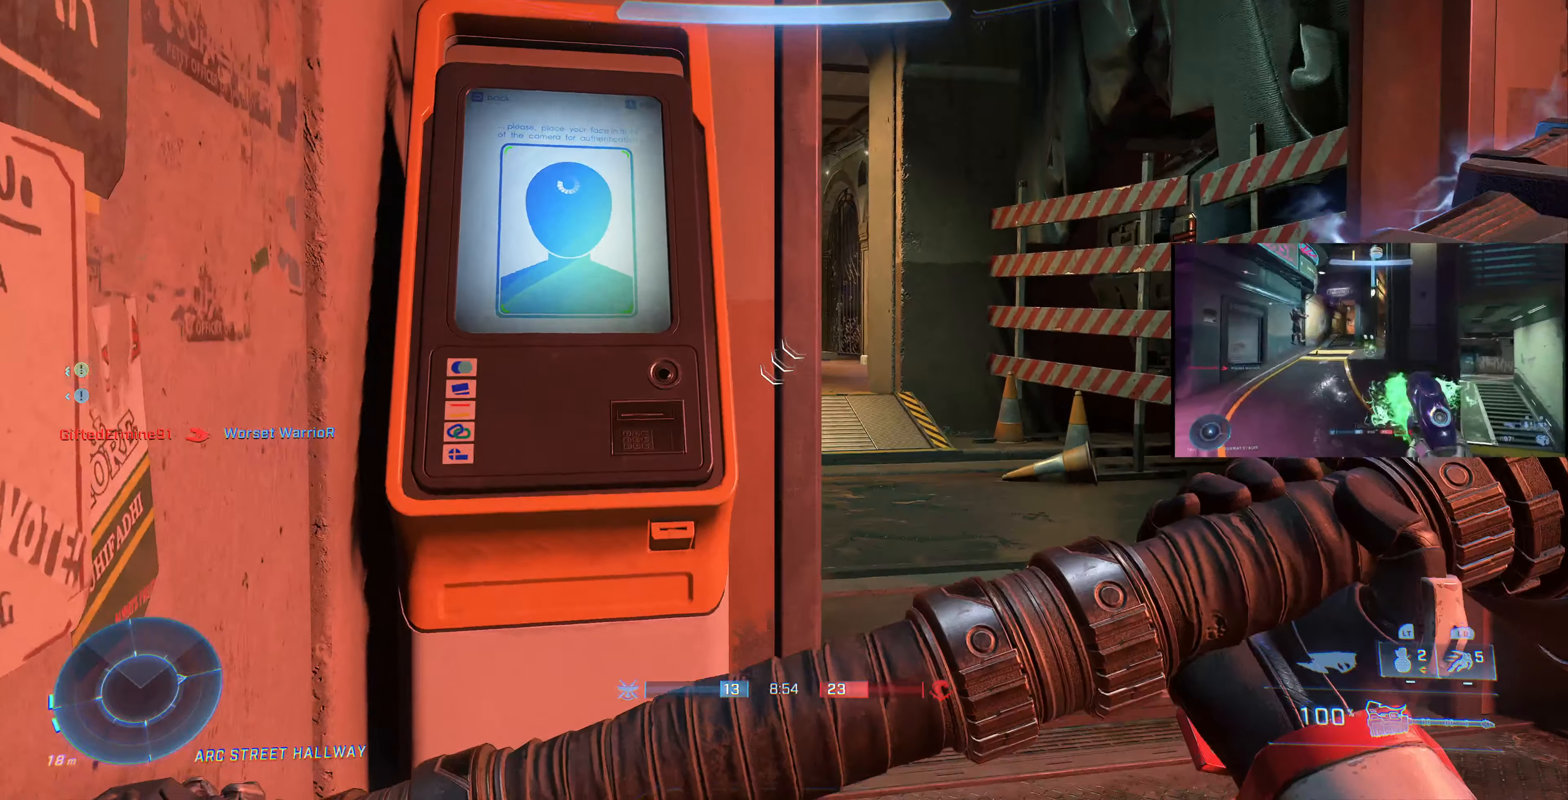
{"buttons": [], "left_stick": "left", "right_stick": "right", "events": [[300, "right_stick", "right"], [500, "left_stick", "left"]]}
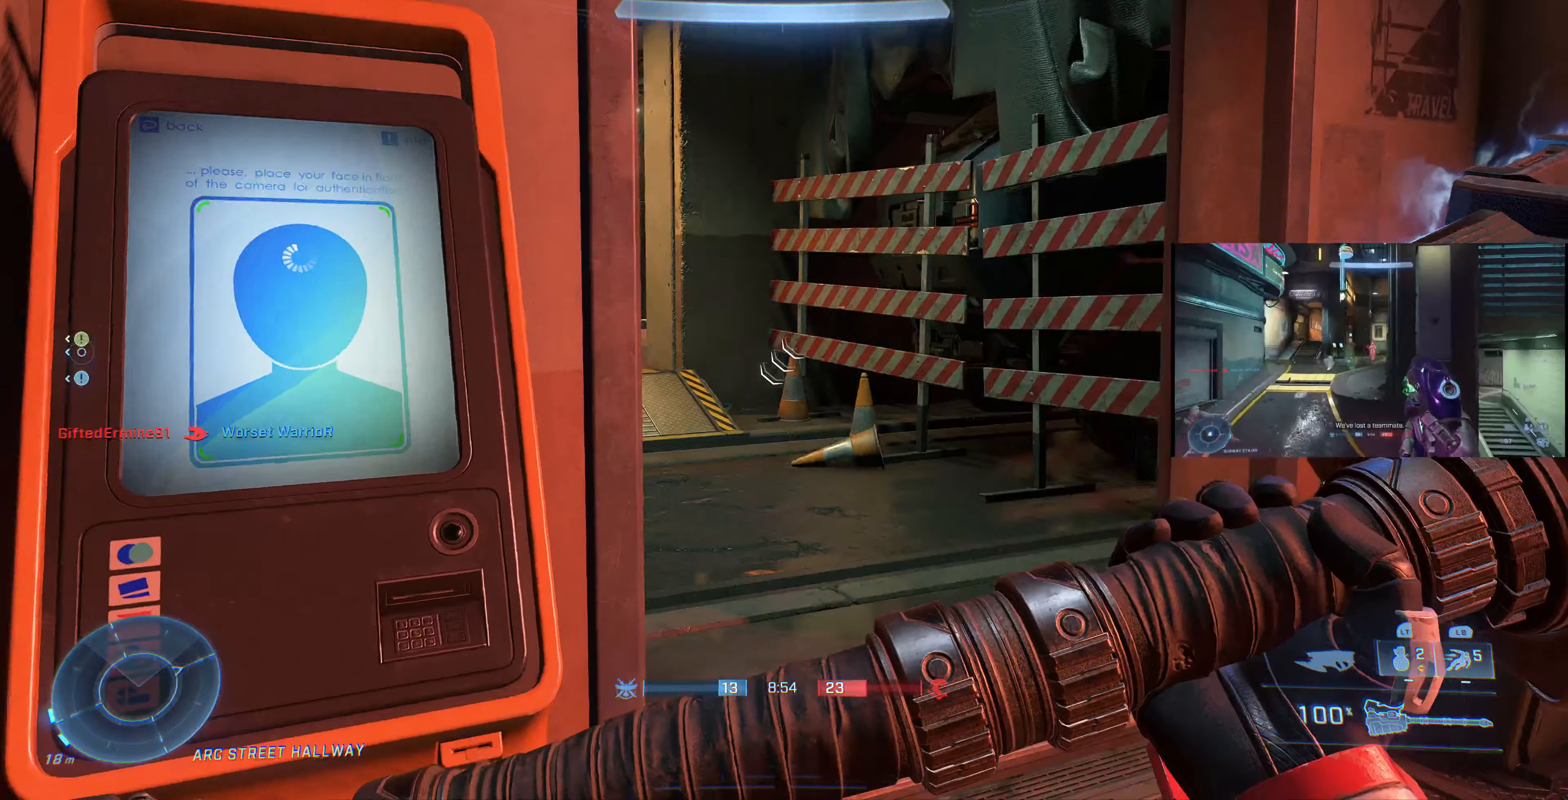
{"buttons": [], "left_stick": "left", "right_stick": "left", "events": [[200, "right_stick", "center"], [400, "right_stick", "left"]]}
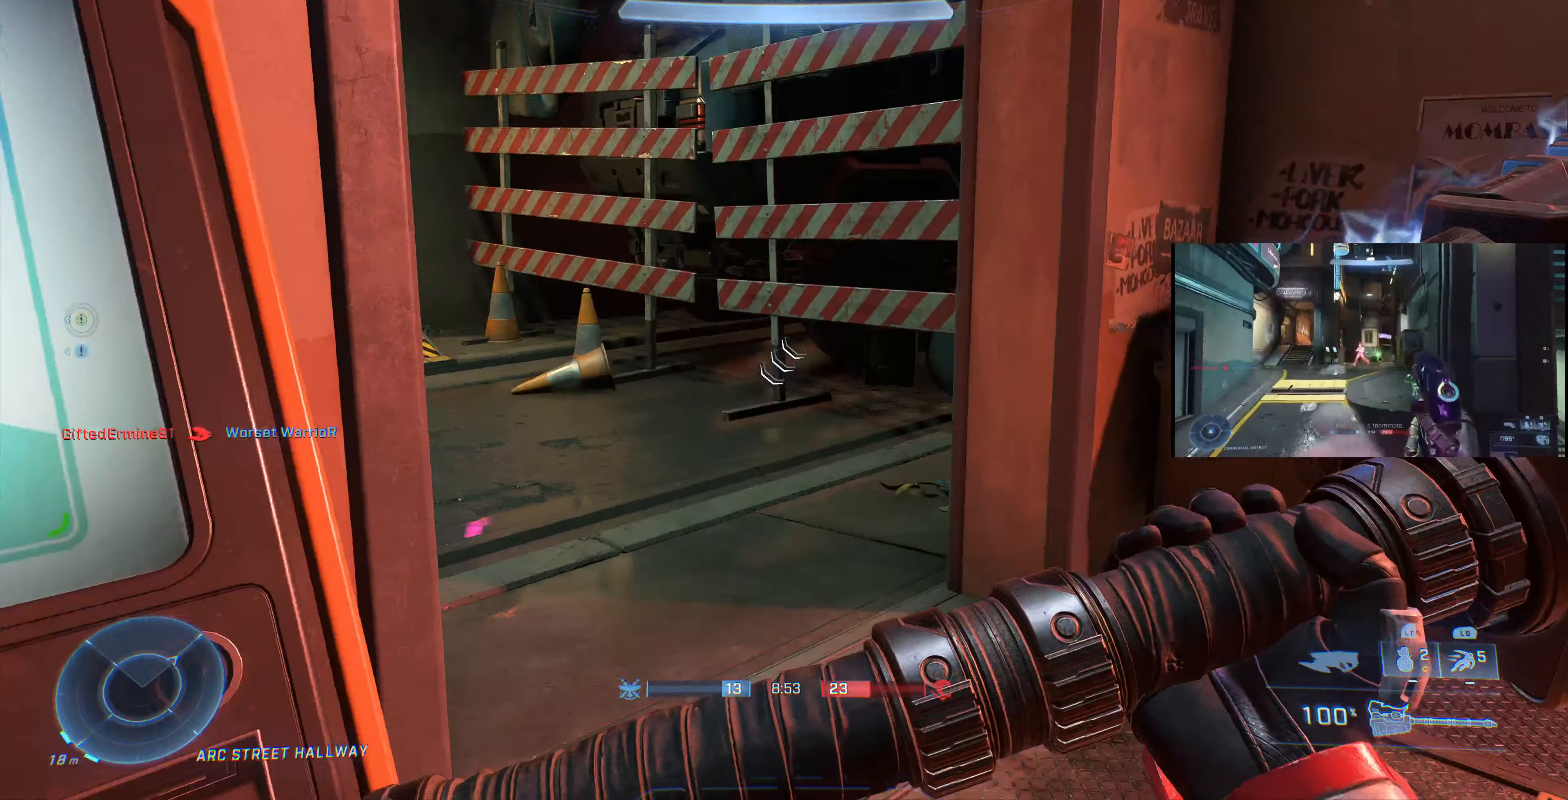
{"buttons": [], "left_stick": "center", "right_stick": "center", "events": [[234, "right_stick", "center"], [434, "left_stick", "center"]]}
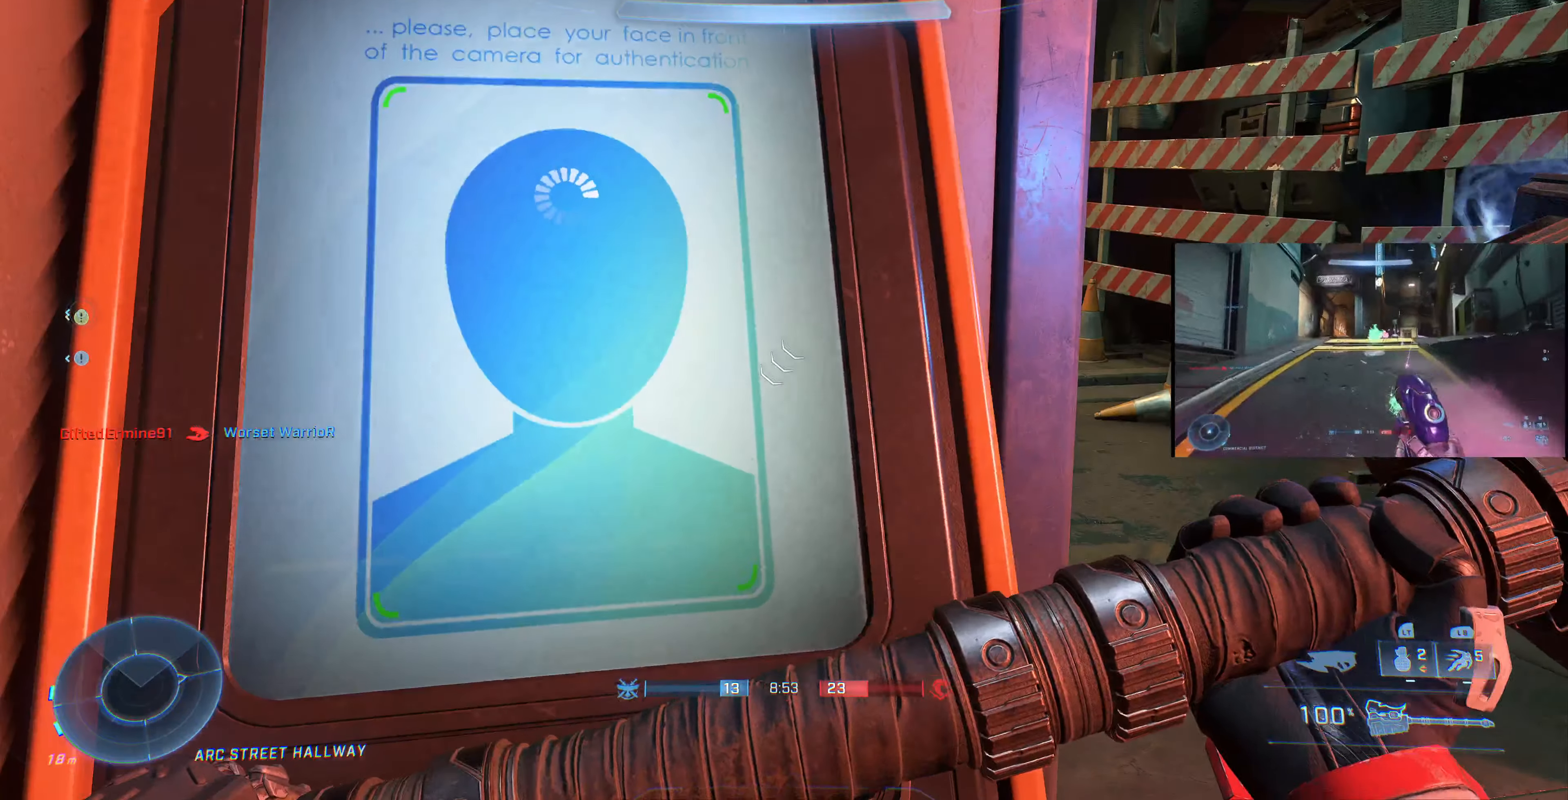
{"buttons": [], "left_stick": "up-left", "right_stick": "center", "events": [[467, "left_stick", "up-left"]]}
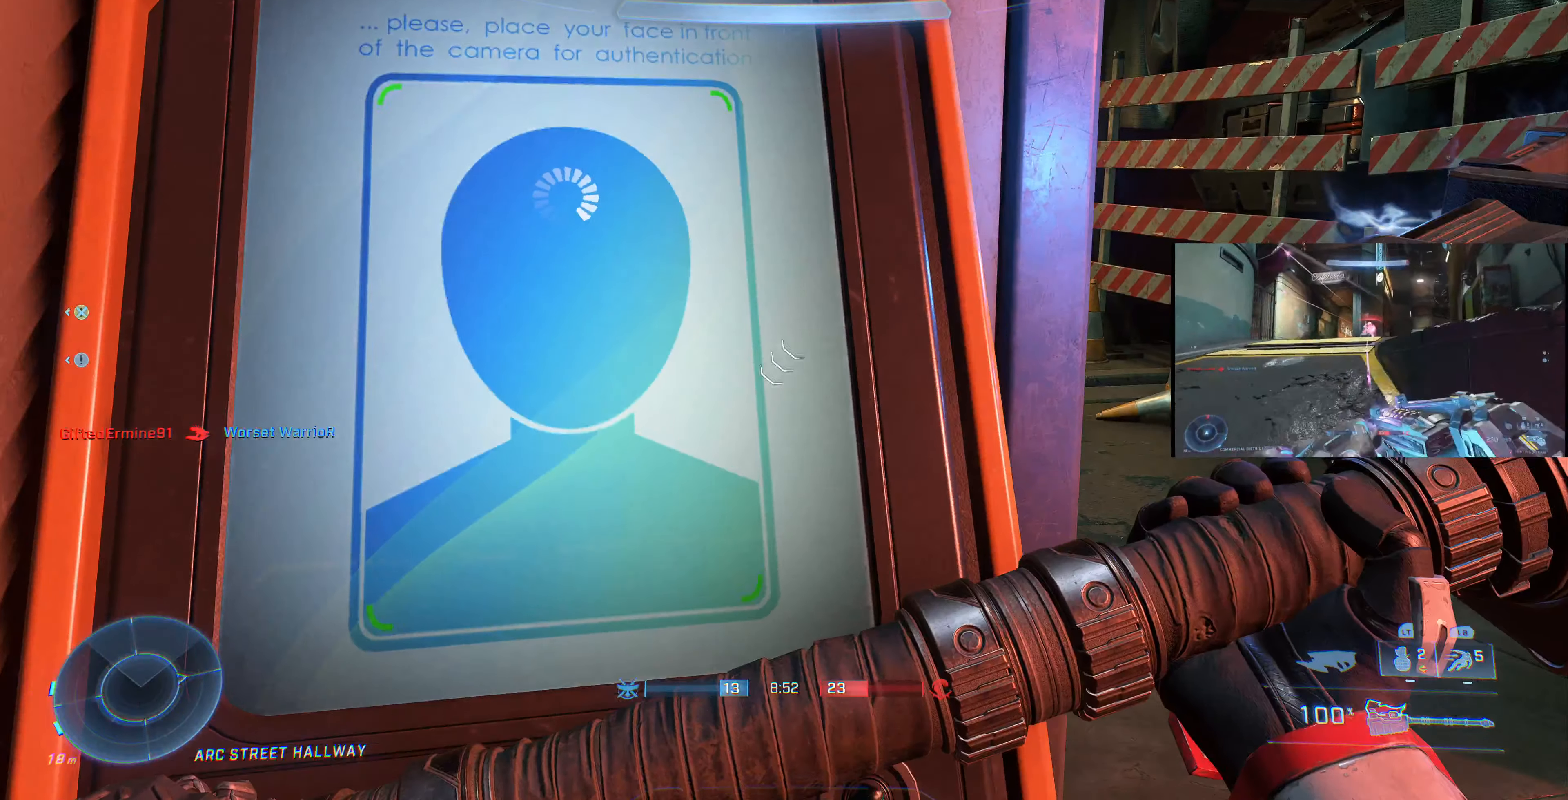
{"buttons": [], "left_stick": "center", "right_stick": "right", "events": [[134, "left_stick", "center"], [400, "right_stick", "right"]]}
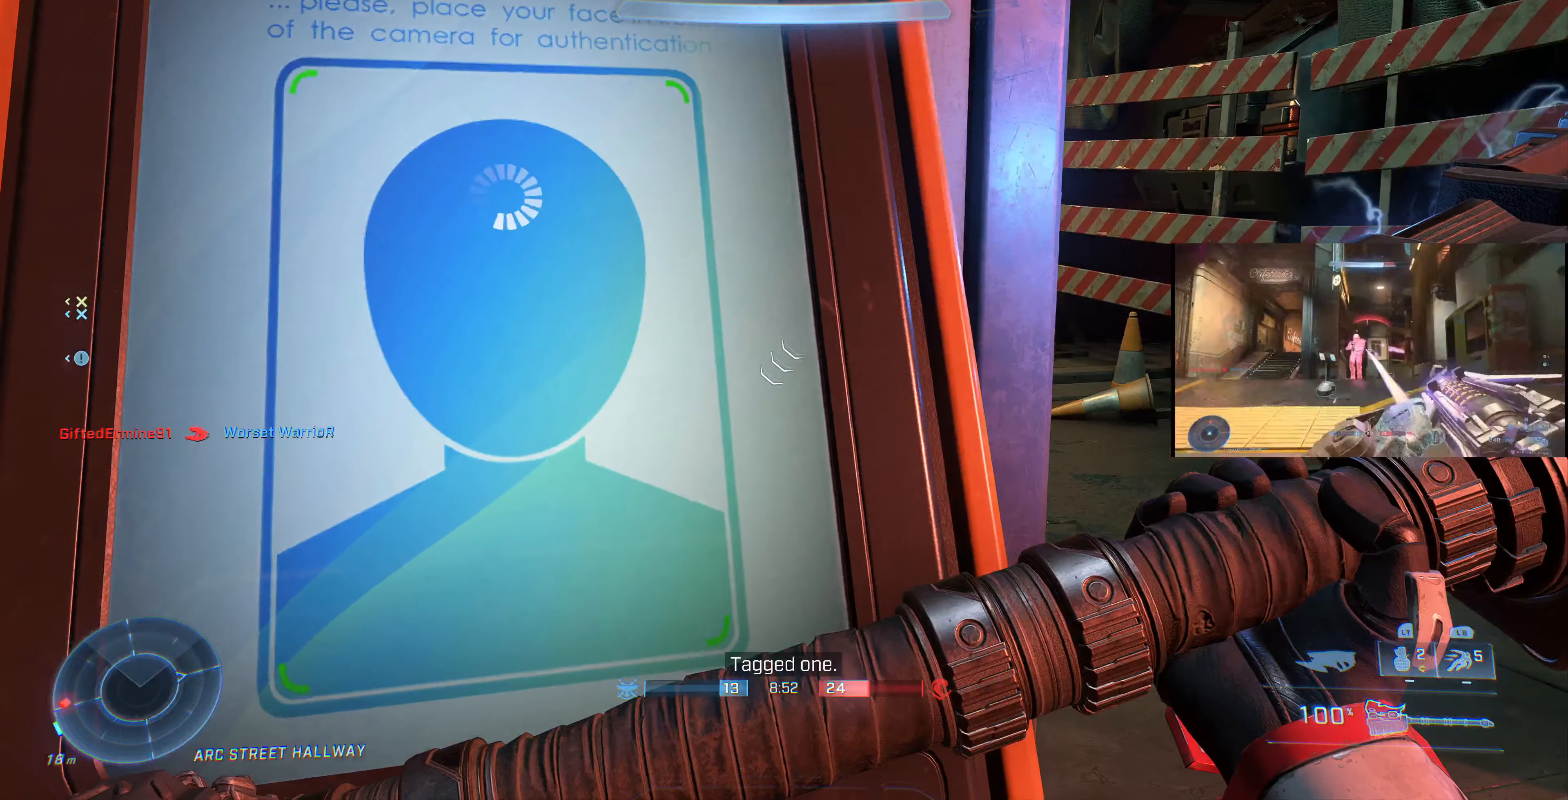
{"buttons": [], "left_stick": "center", "right_stick": "down-right", "events": [[67, "right_stick", "center"], [200, "right_stick", "down"], [400, "right_stick", "down-right"]]}
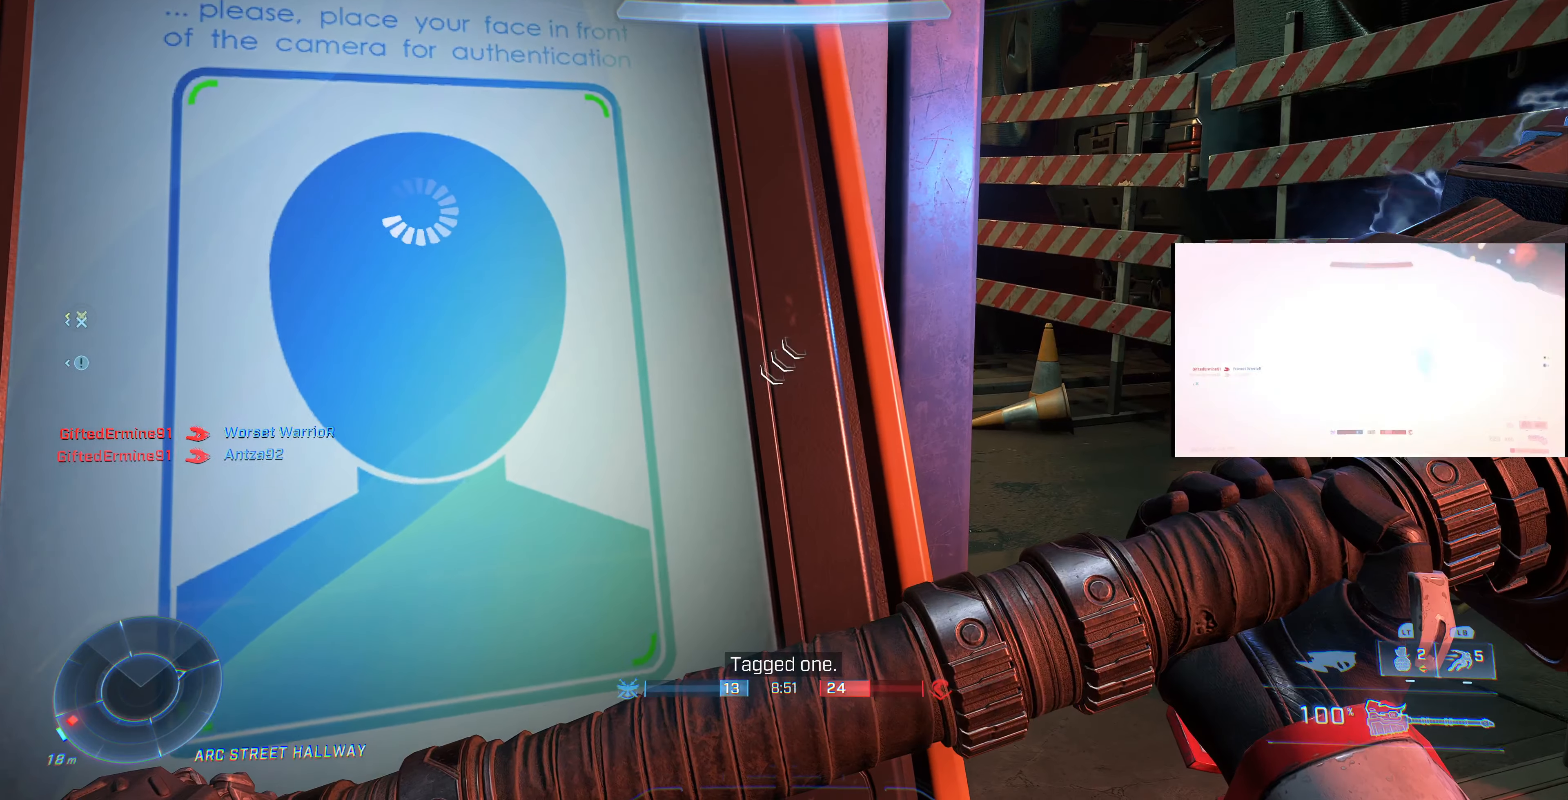
{"buttons": [], "left_stick": "center", "right_stick": "center", "events": [[134, "right_stick", "center"]]}
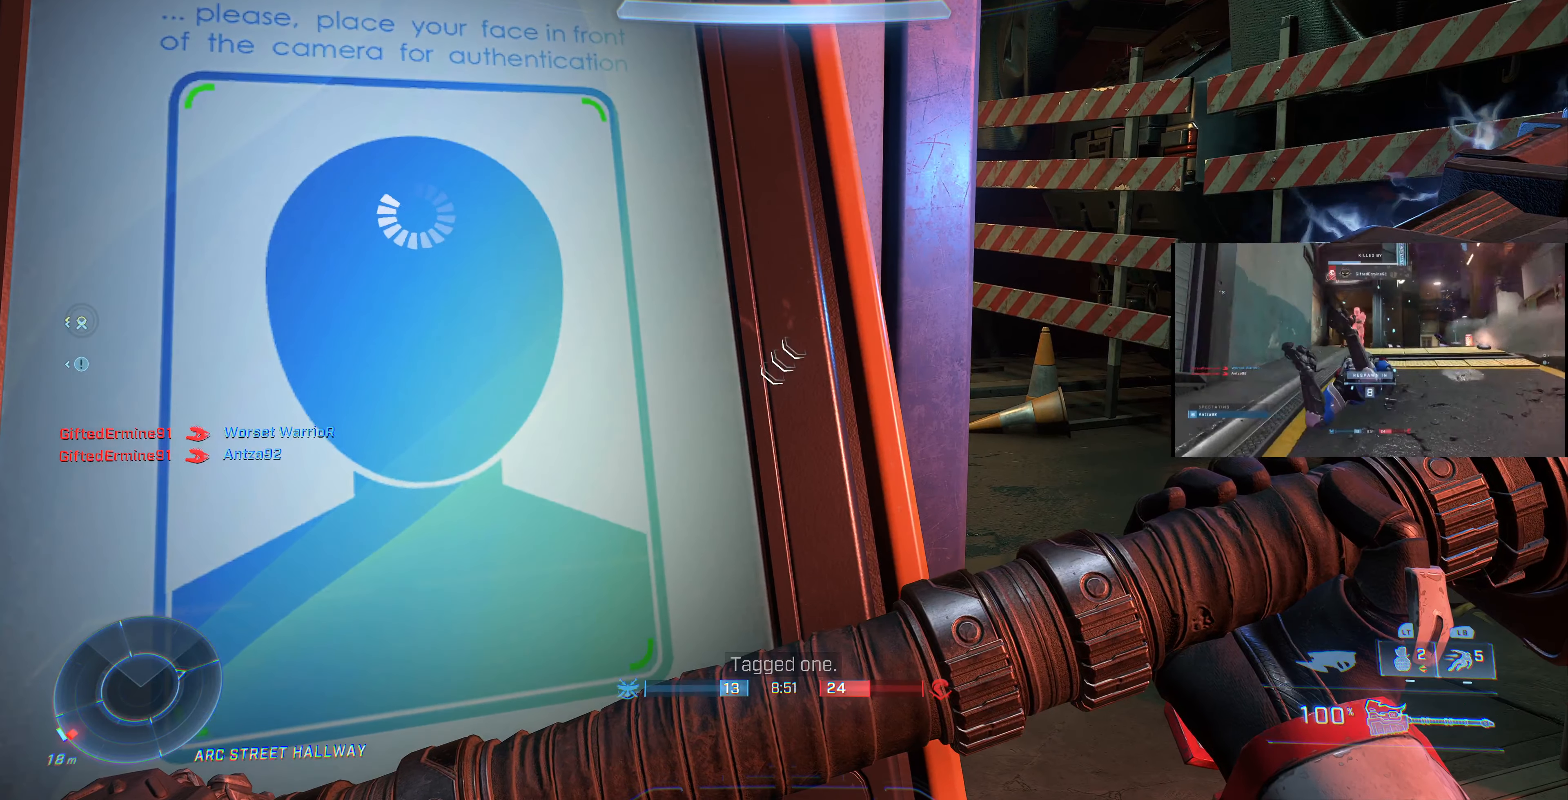
{"buttons": [], "left_stick": "center", "right_stick": "center", "events": [[34, "left_stick", "up-left"], [234, "left_stick", "center"]]}